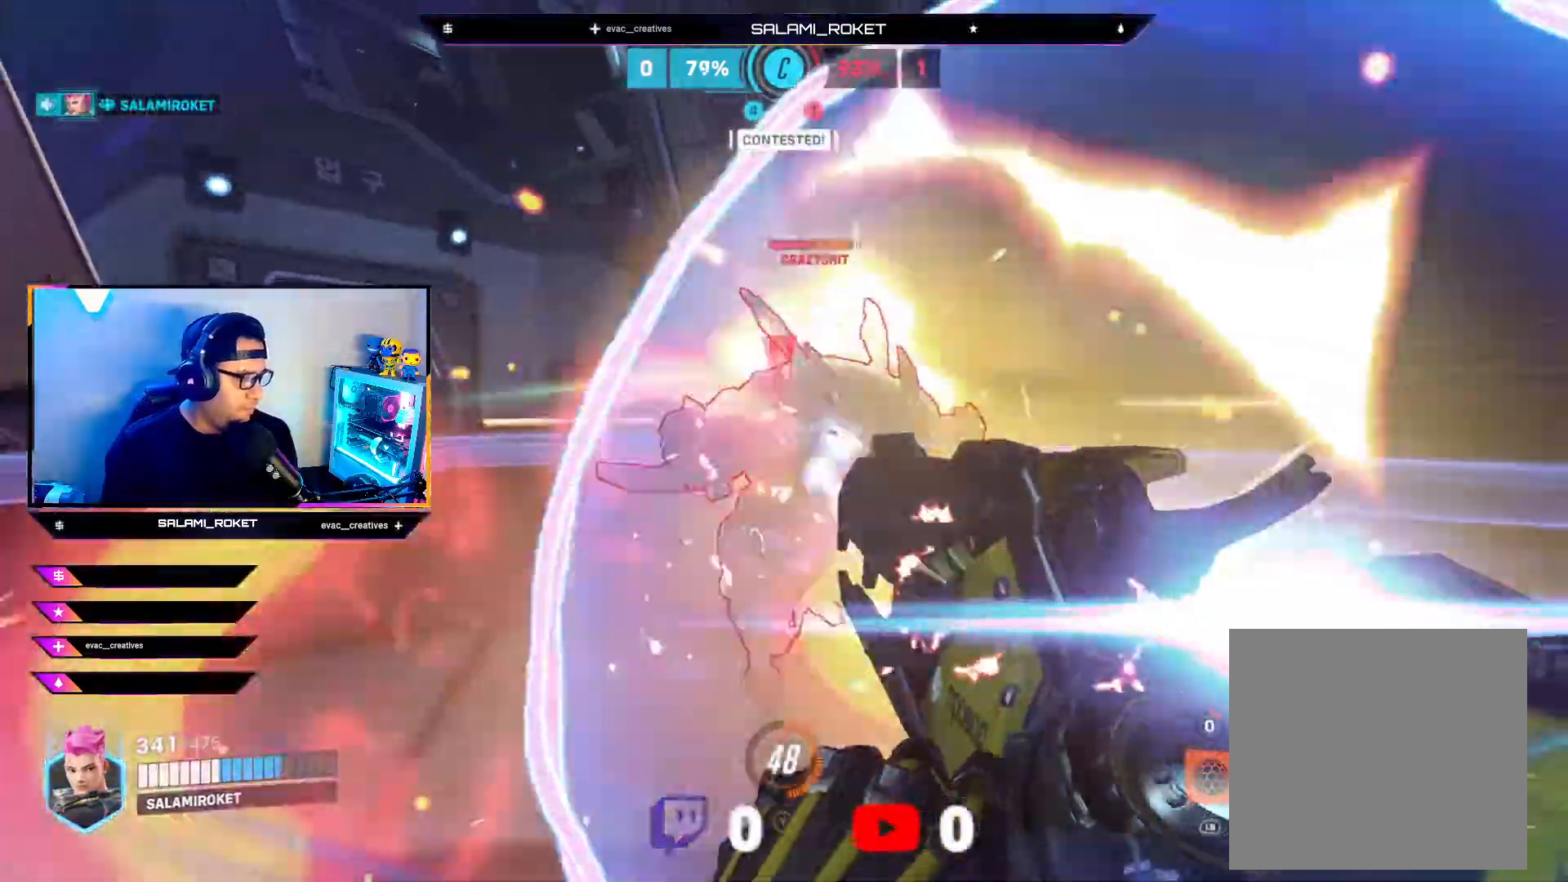
Gameplay with a controller (Xbox layout); each line is a JSON object with the inputs held at the frame after it. "events" lists button and stick changes between this image and that frame as [ms after this image, input, new state], when the widget could be followed in between.
{"buttons": ["R2"], "left_stick": "down", "right_stick": "right", "events": [[200, "right_stick", "right"], [450, "left_stick", "down"]]}
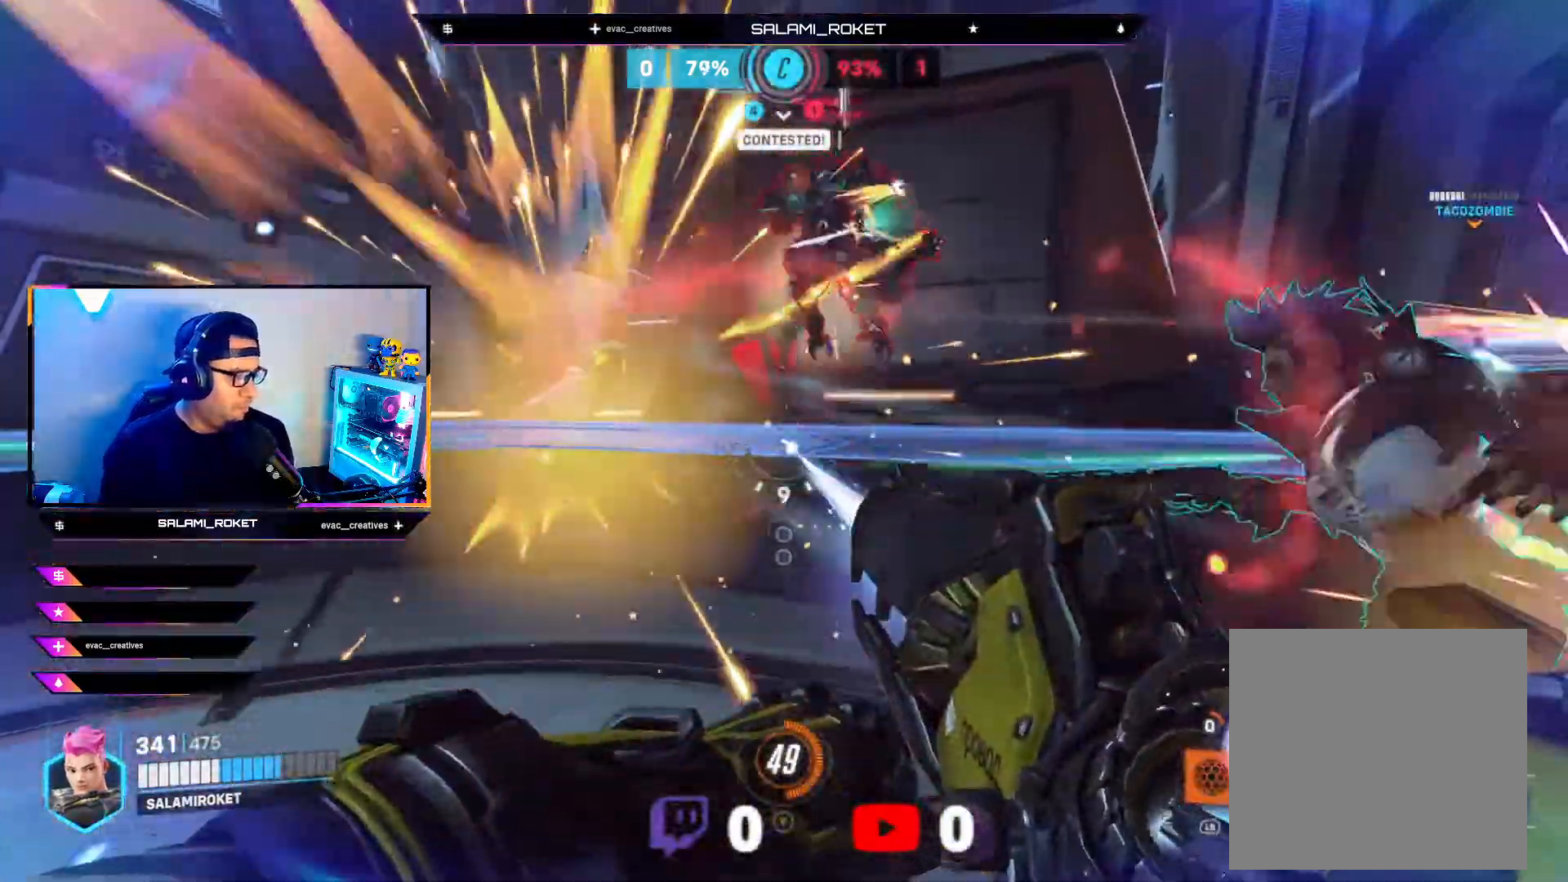
{"buttons": ["R2"], "left_stick": "down", "right_stick": "right", "events": [[300, "right_stick", "up-left"], [417, "right_stick", "right"]]}
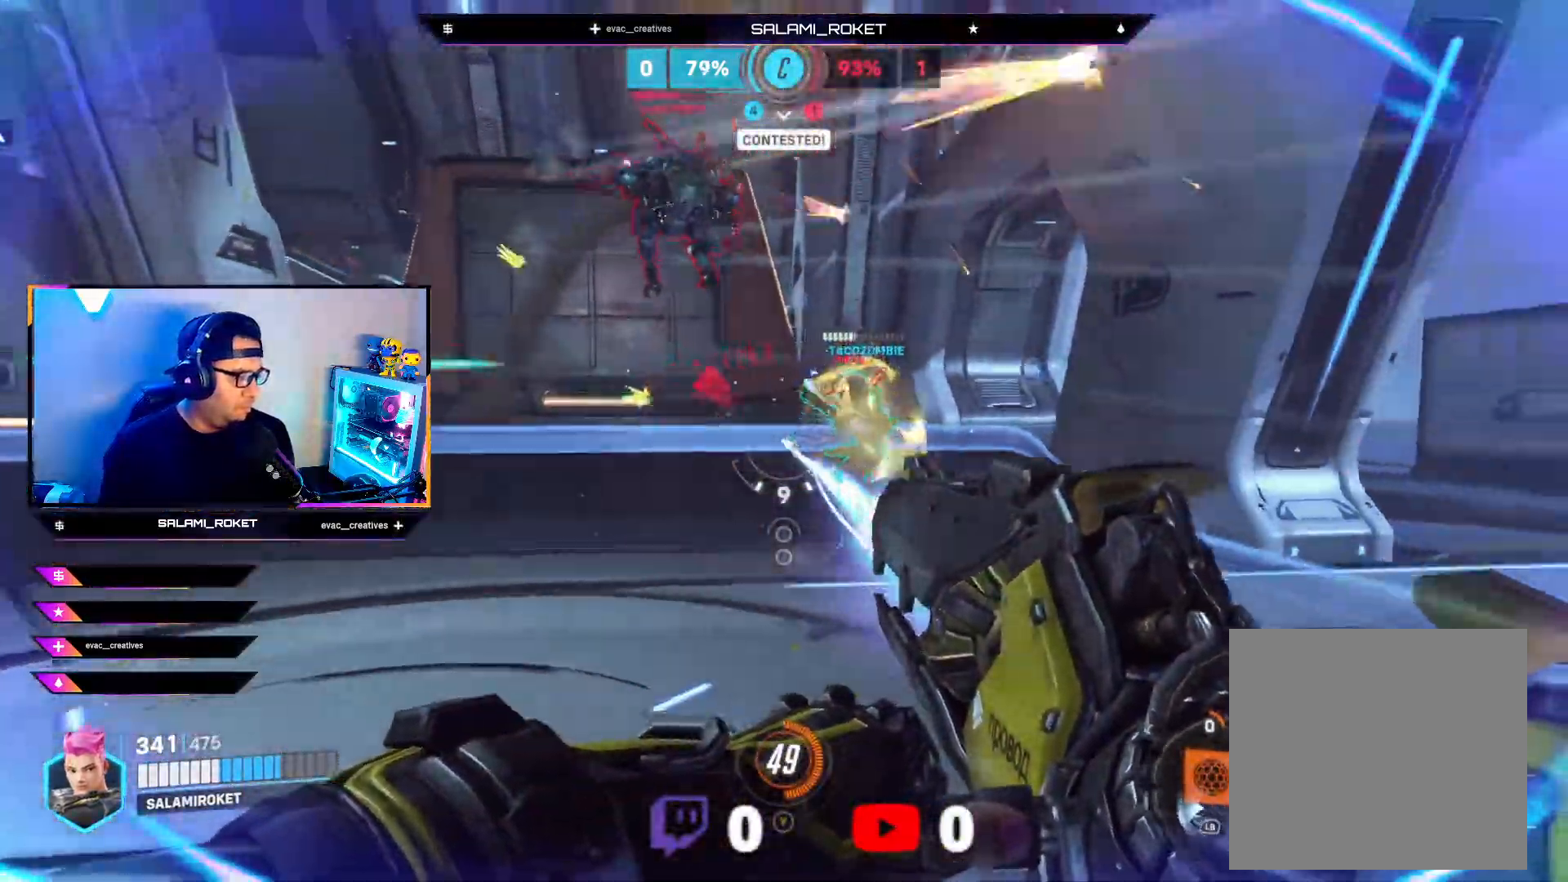
{"buttons": ["R2"], "left_stick": "right", "right_stick": "left", "events": [[33, "left_stick", "center"], [117, "right_stick", "left"], [333, "left_stick", "right"]]}
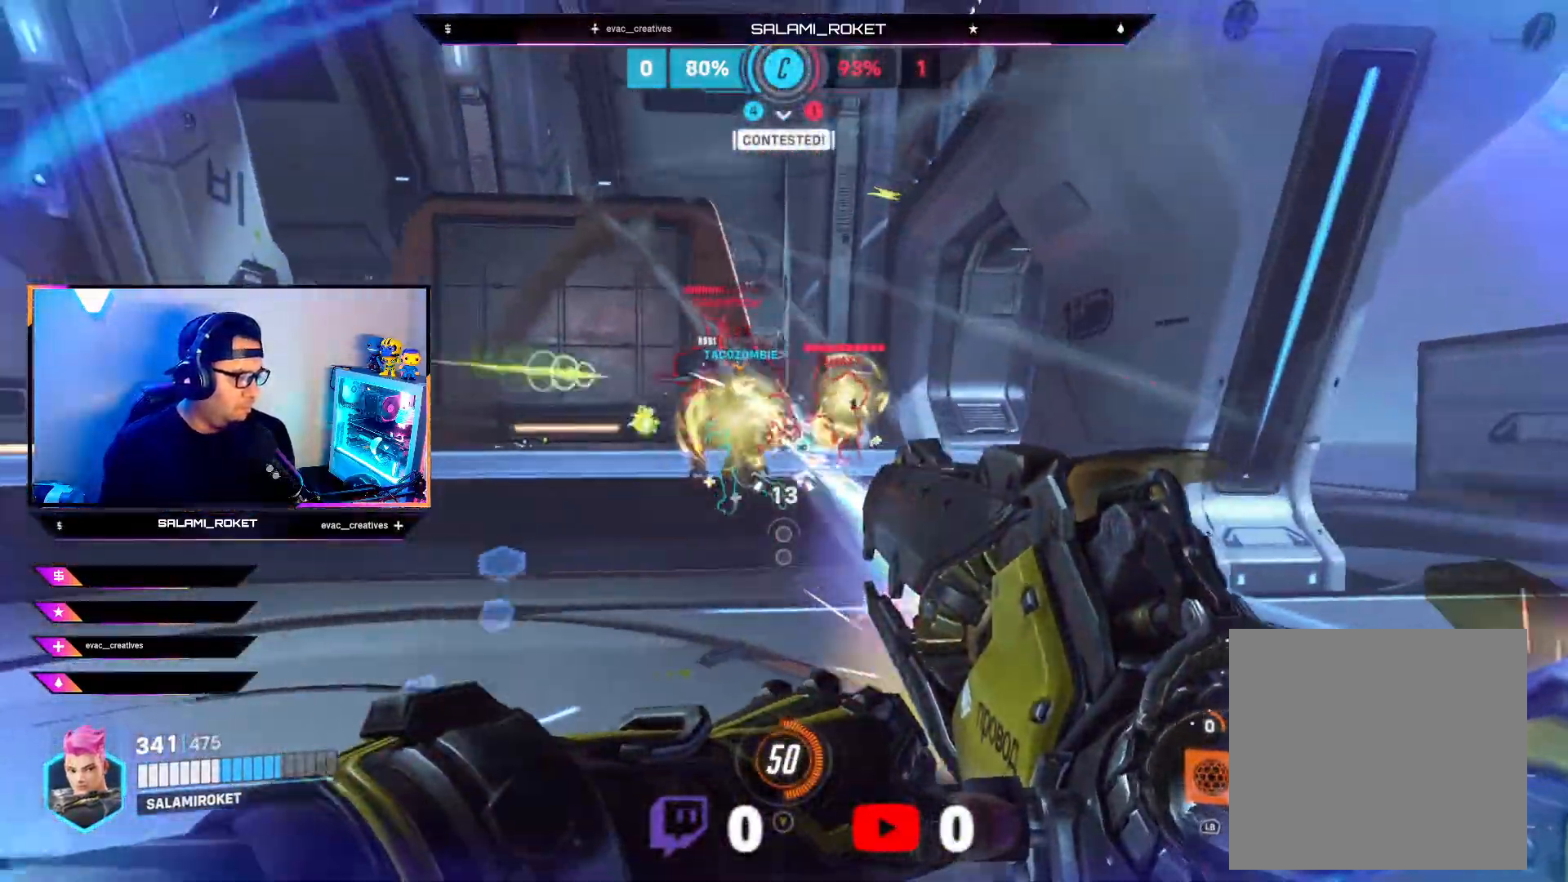
{"buttons": [], "left_stick": "right", "right_stick": "left", "events": [[17, "right_stick", "center"], [100, "right_stick", "left"], [133, "R2", "up"], [250, "R1", "down"], [400, "R1", "up"]]}
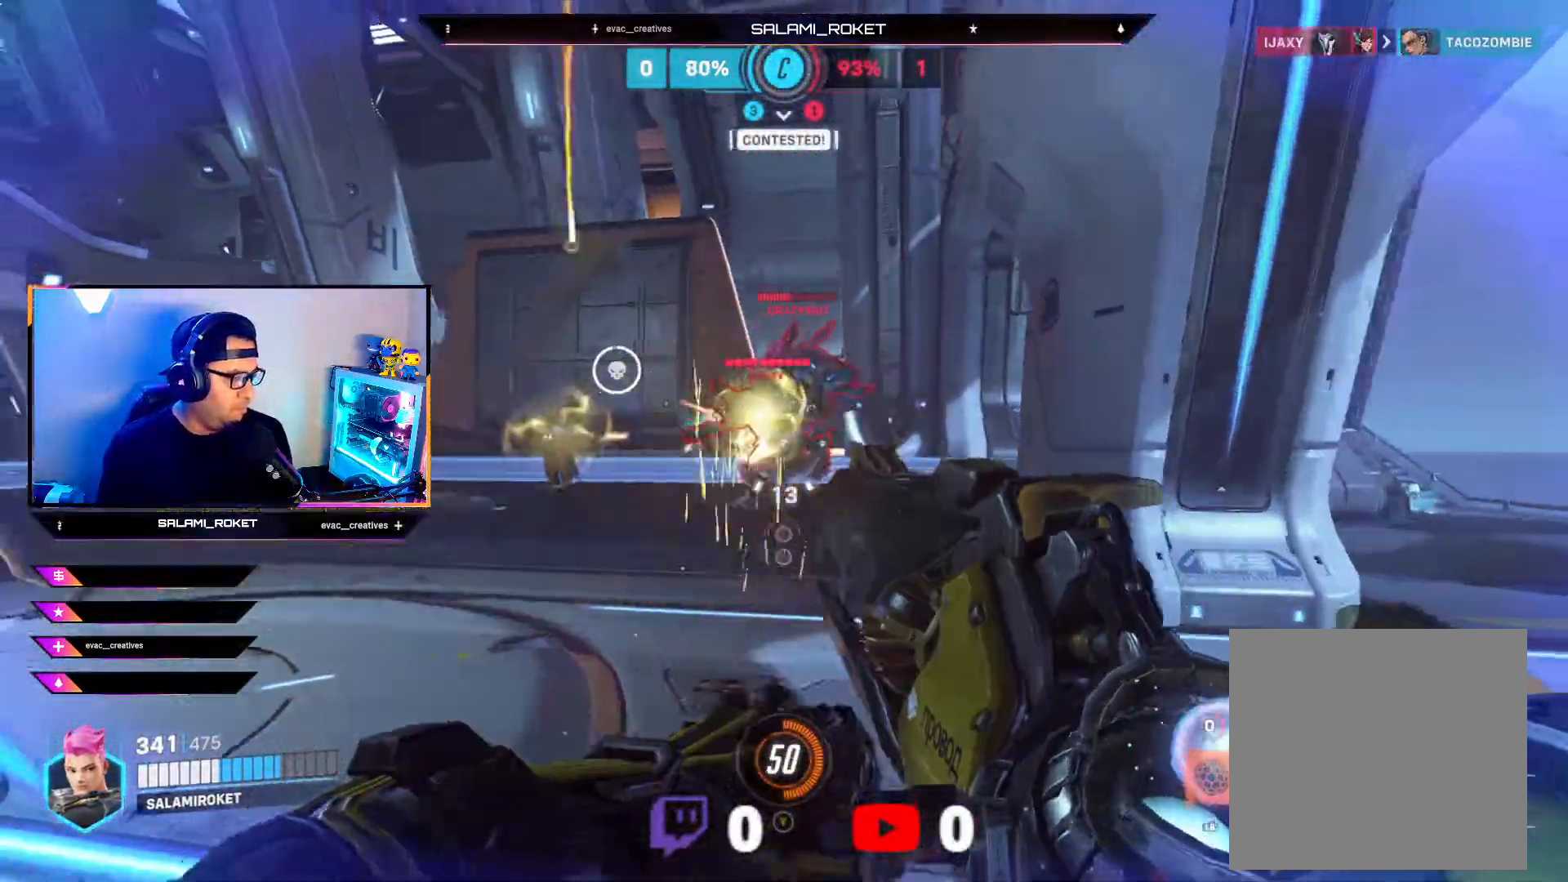
{"buttons": ["R2"], "left_stick": "right", "right_stick": "center", "events": [[150, "R2", "down"], [233, "right_stick", "center"], [283, "right_stick", "right"], [467, "right_stick", "center"]]}
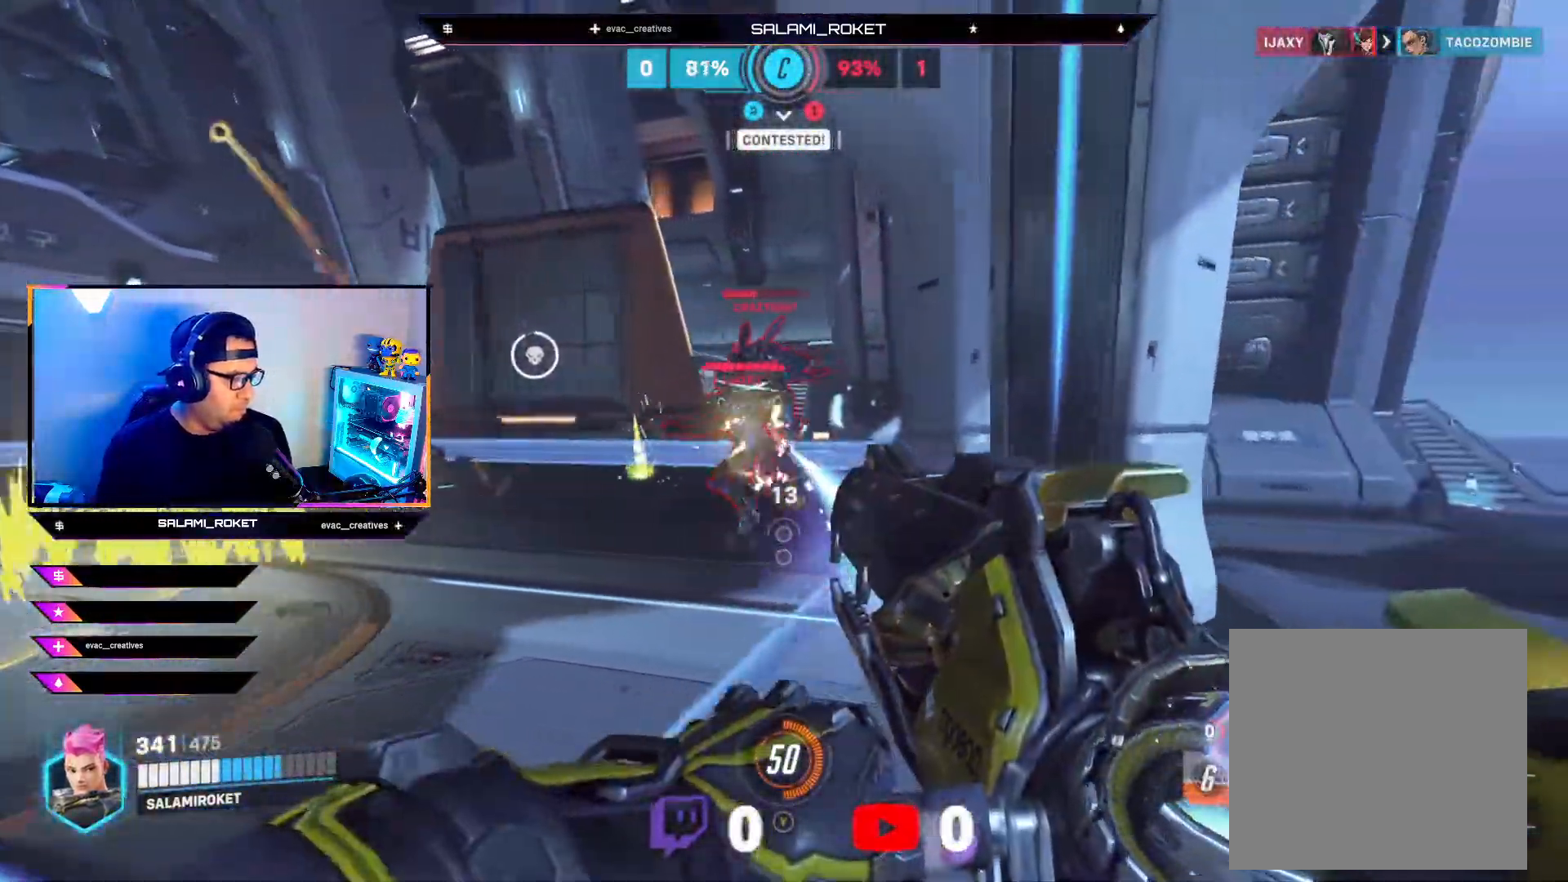
{"buttons": ["R2"], "left_stick": "right", "right_stick": "left", "events": [[33, "left_stick", "up-right"], [167, "right_stick", "left"], [267, "left_stick", "up"], [467, "left_stick", "right"]]}
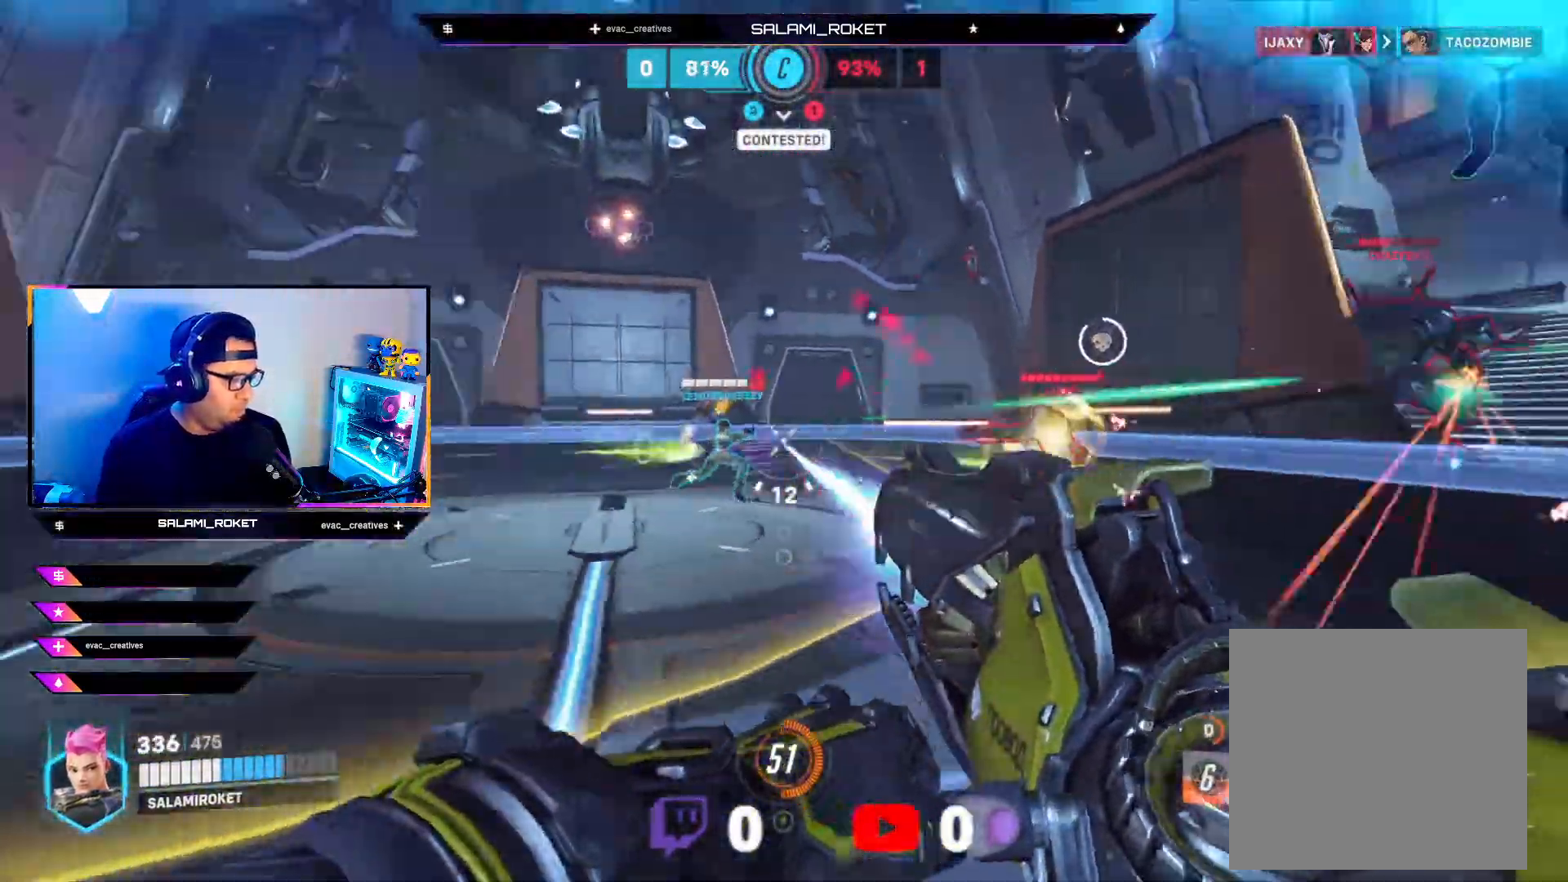
{"buttons": ["R2"], "left_stick": "up-left", "right_stick": "left", "events": [[67, "right_stick", "right"], [333, "right_stick", "left"], [350, "left_stick", "up-left"]]}
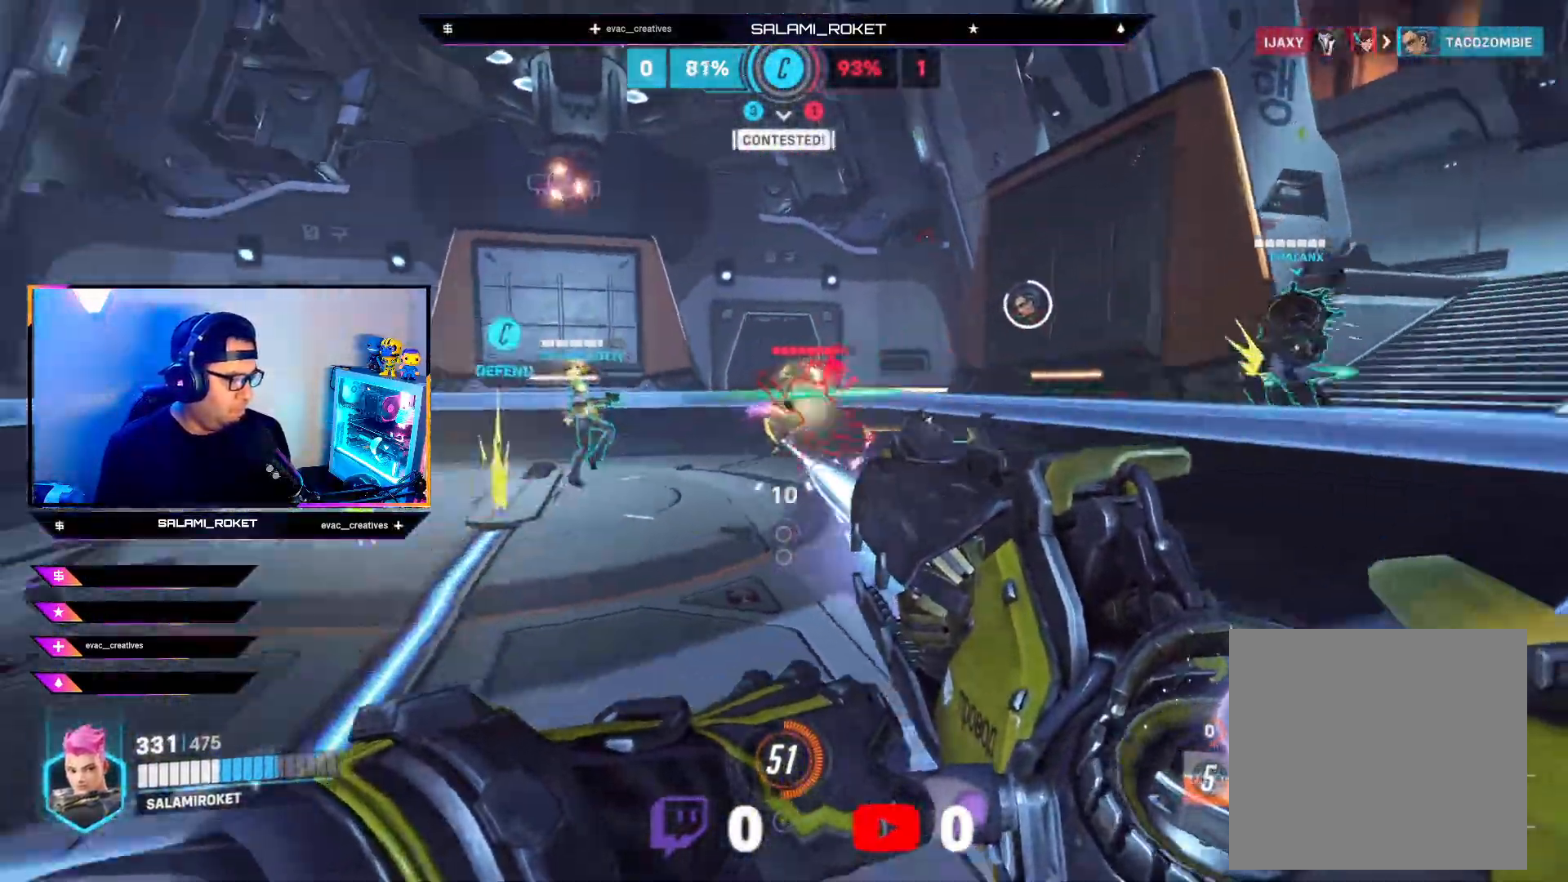
{"buttons": ["R2"], "left_stick": "up-left", "right_stick": "left", "events": [[50, "right_stick", "right"], [233, "right_stick", "center"], [417, "right_stick", "left"]]}
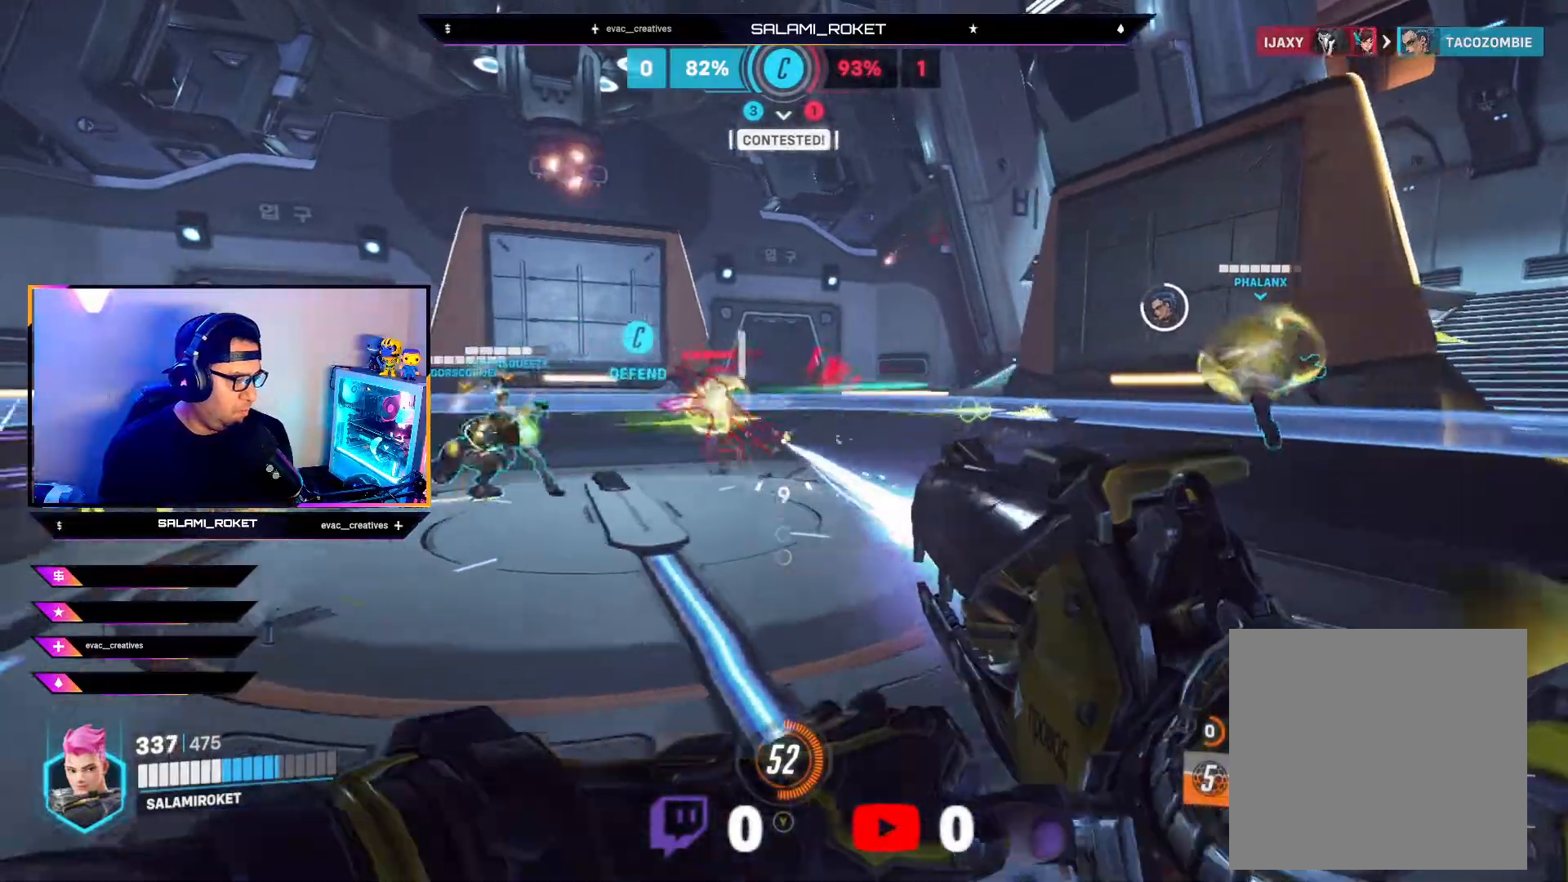
{"buttons": ["R2"], "left_stick": "up-left", "right_stick": "right", "events": [[183, "L1", "down"], [317, "L1", "up"], [367, "right_stick", "right"]]}
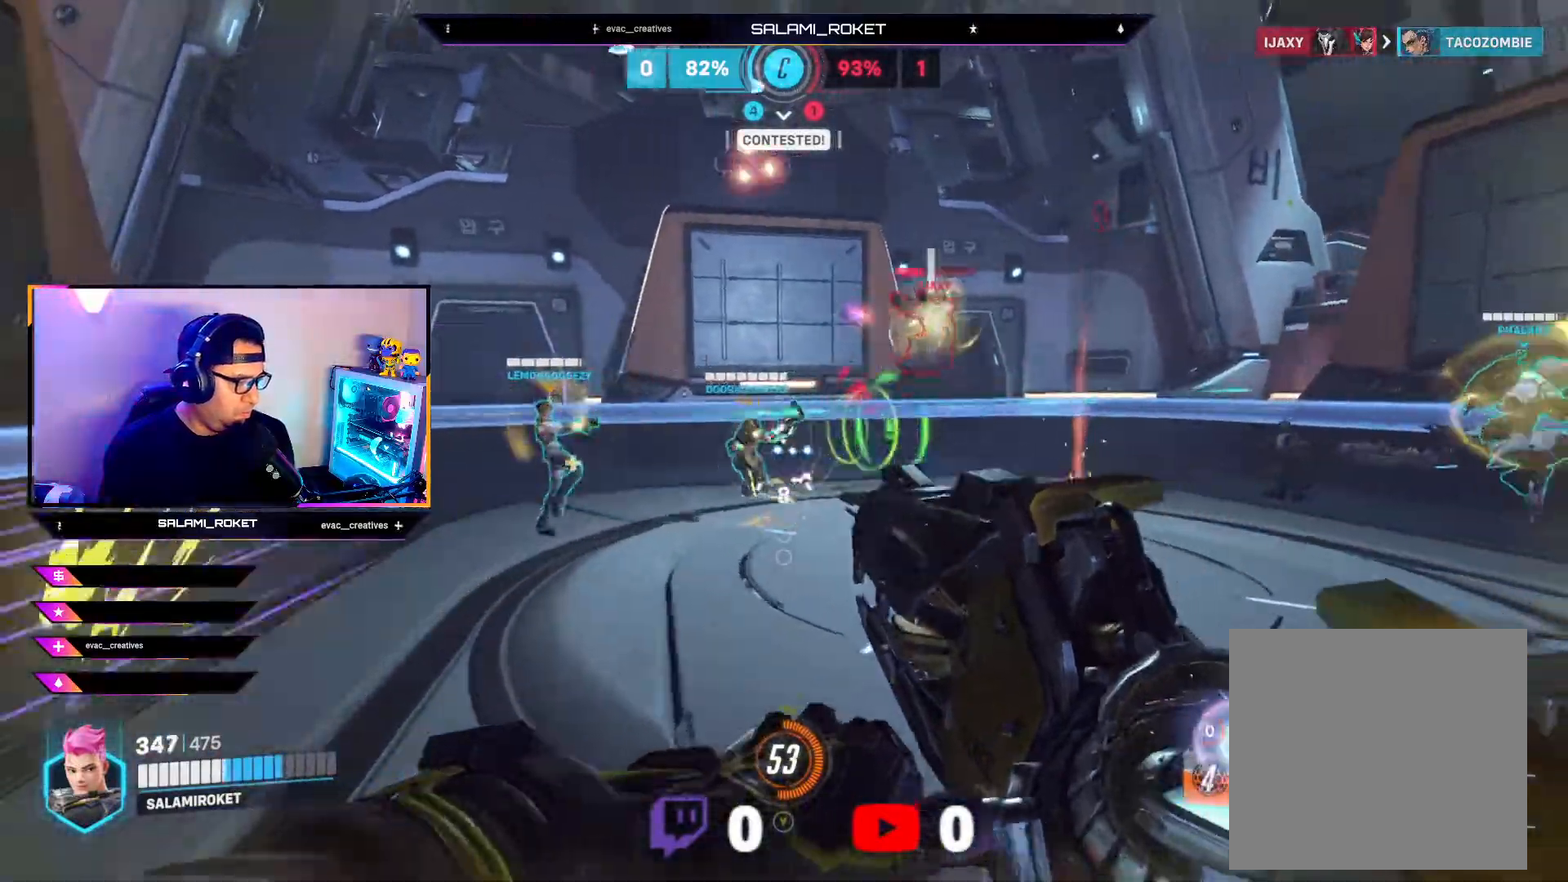
{"buttons": ["R1"], "left_stick": "up-left", "right_stick": "right", "events": [[83, "right_stick", "center"], [167, "right_stick", "left"], [367, "R2", "up"], [417, "right_stick", "down"], [467, "R1", "down"], [467, "right_stick", "right"]]}
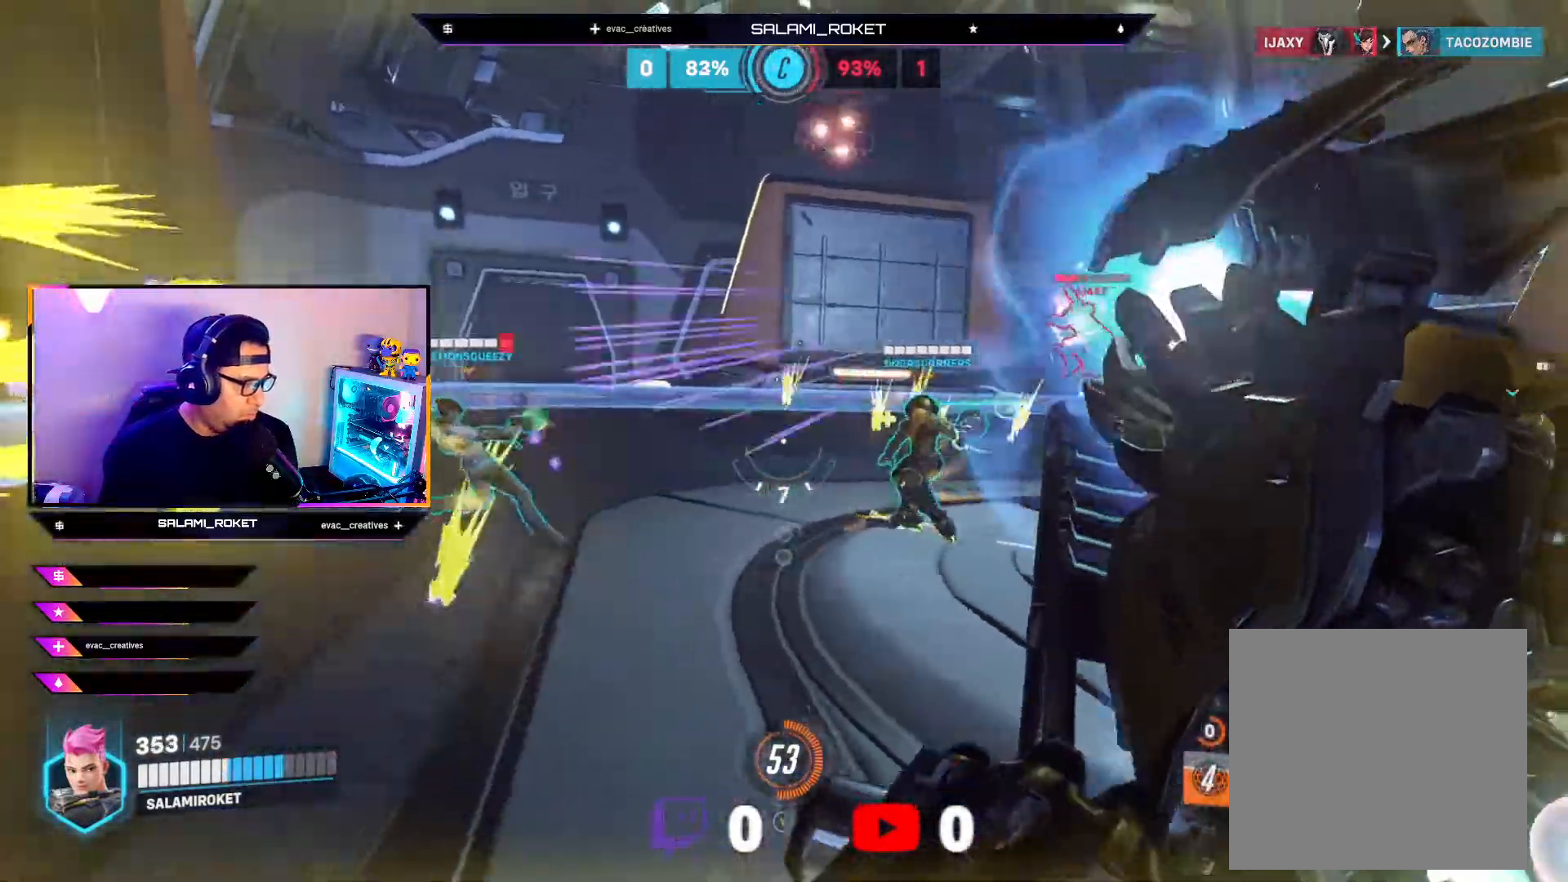
{"buttons": ["R1"], "left_stick": "left", "right_stick": "right", "events": [[83, "left_stick", "left"], [117, "R1", "up"], [317, "R1", "down"]]}
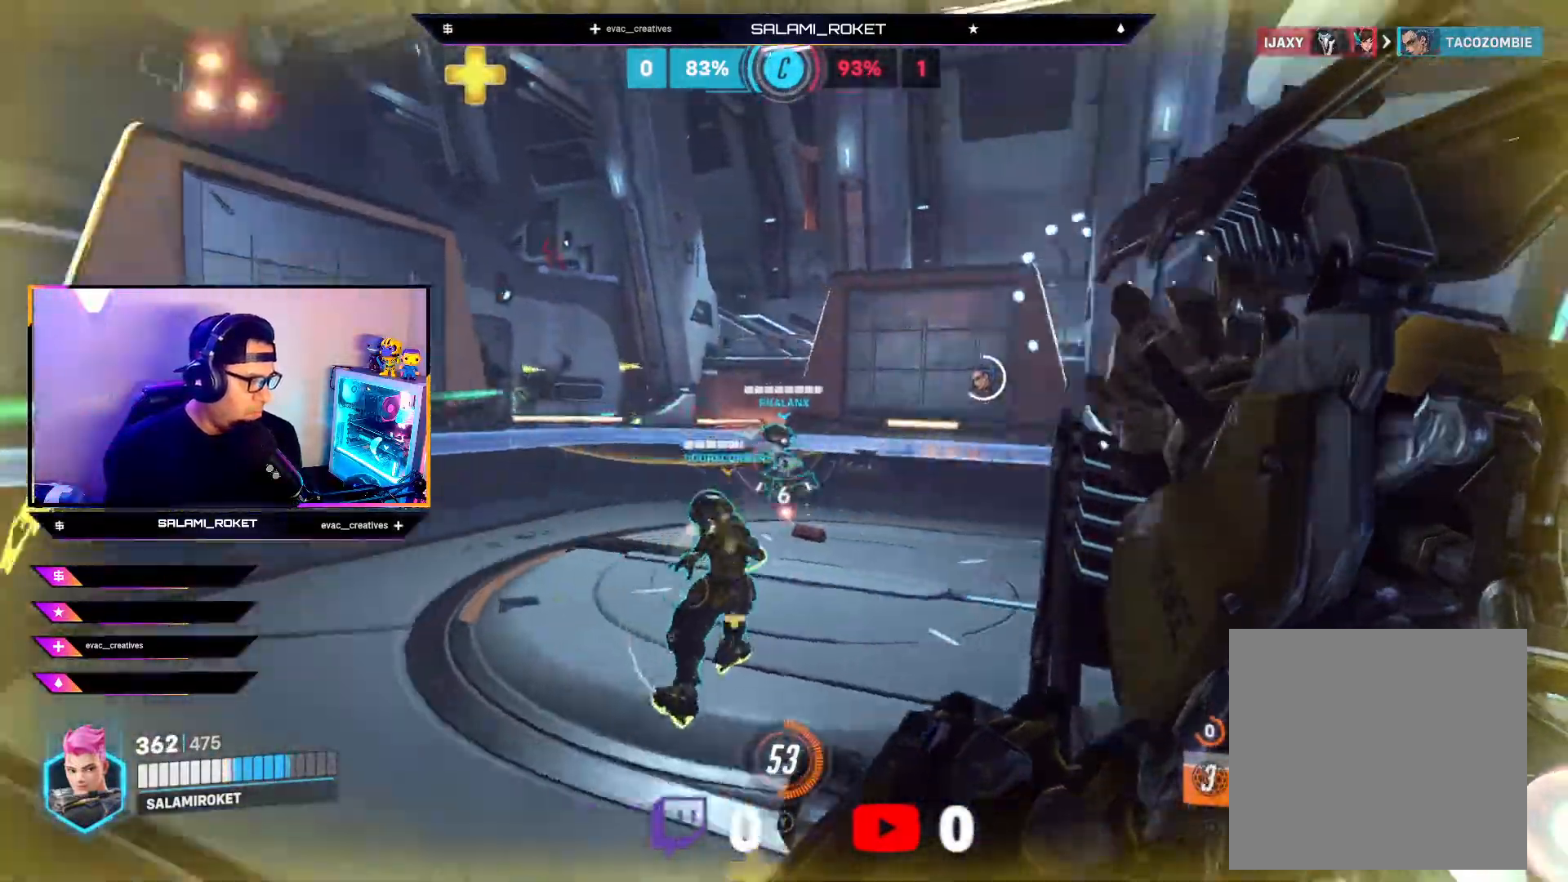
{"buttons": ["R2"], "left_stick": "center", "right_stick": "down-right", "events": [[17, "R1", "up"], [17, "left_stick", "down-left"], [100, "right_stick", "down"], [250, "R2", "down"], [283, "right_stick", "right"], [417, "left_stick", "center"], [450, "right_stick", "down-right"]]}
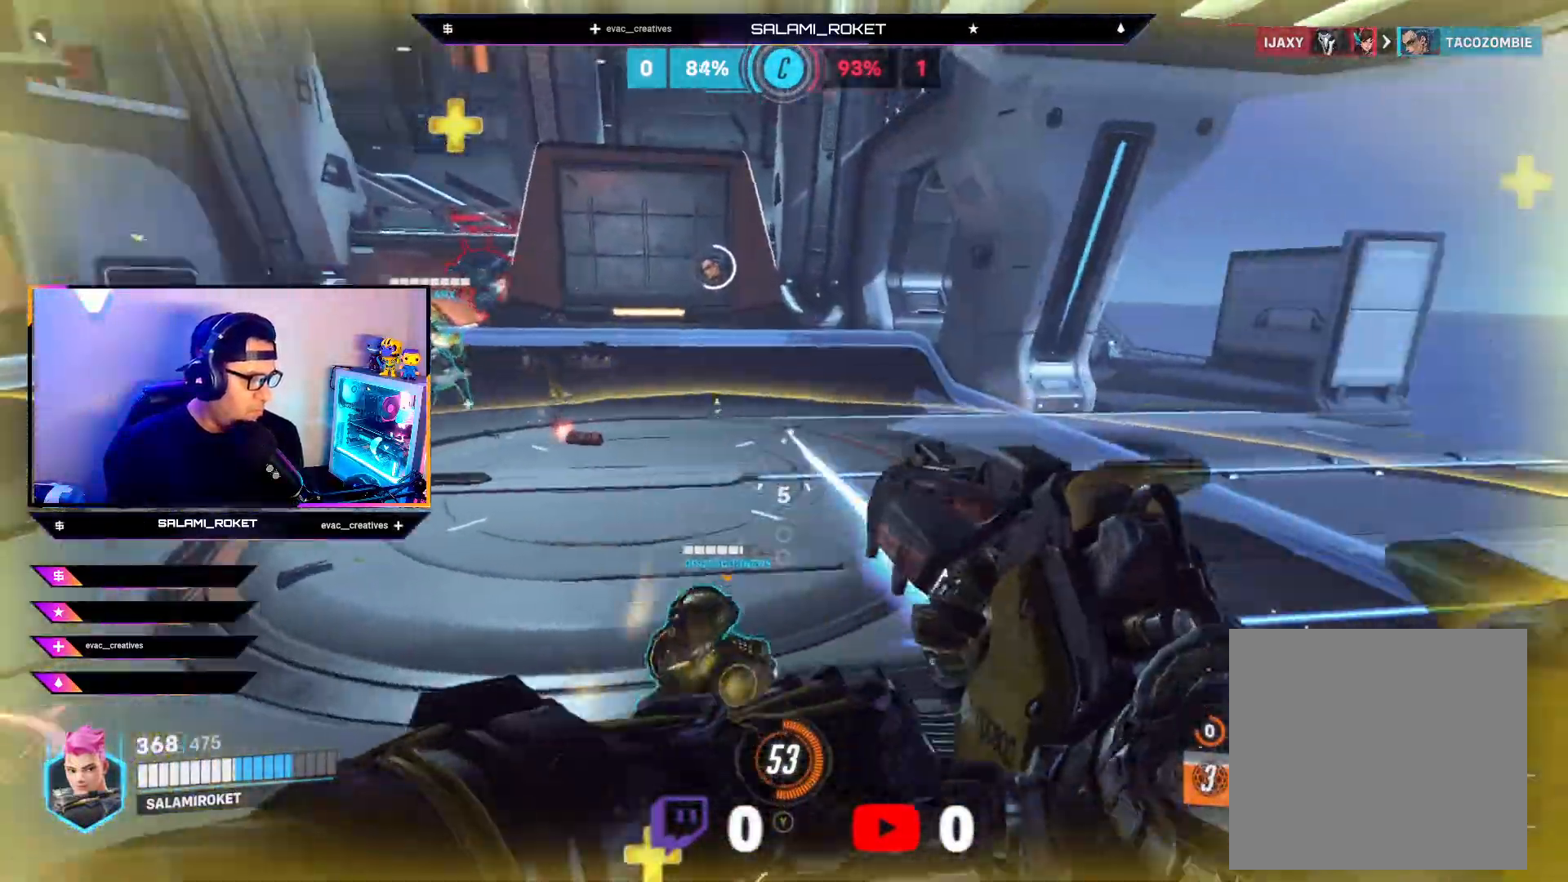
{"buttons": ["R2"], "left_stick": "down-right", "right_stick": "left", "events": [[117, "left_stick", "down-right"], [117, "right_stick", "down-left"], [183, "right_stick", "up-left"], [367, "right_stick", "left"]]}
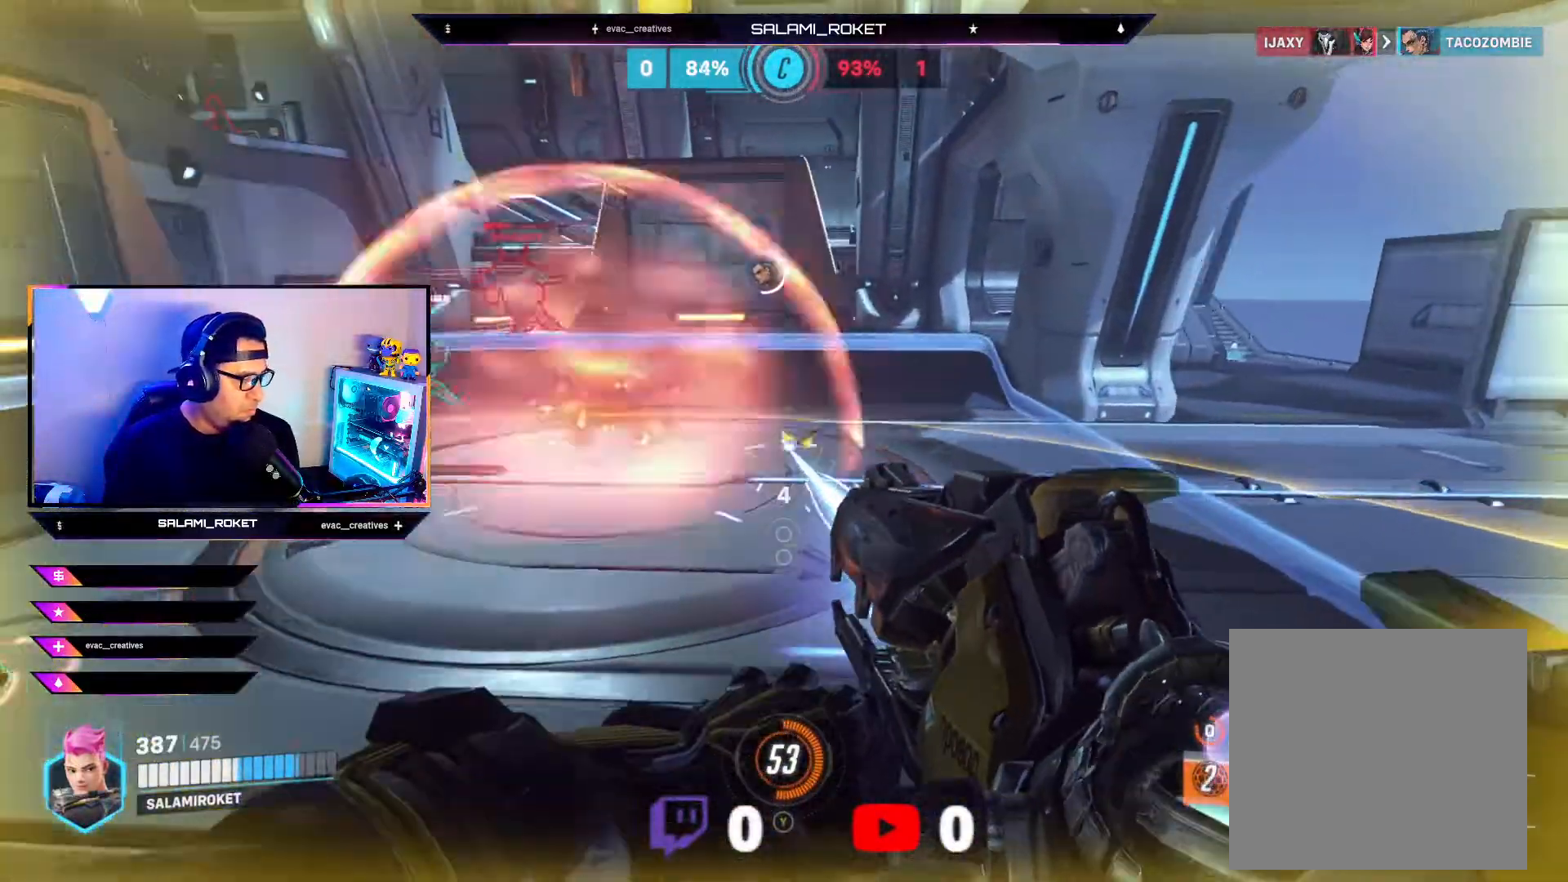
{"buttons": ["R2"], "left_stick": "up", "right_stick": "left", "events": [[133, "left_stick", "right"], [183, "right_stick", "up-left"], [233, "left_stick", "up-right"], [300, "right_stick", "left"], [400, "left_stick", "up"]]}
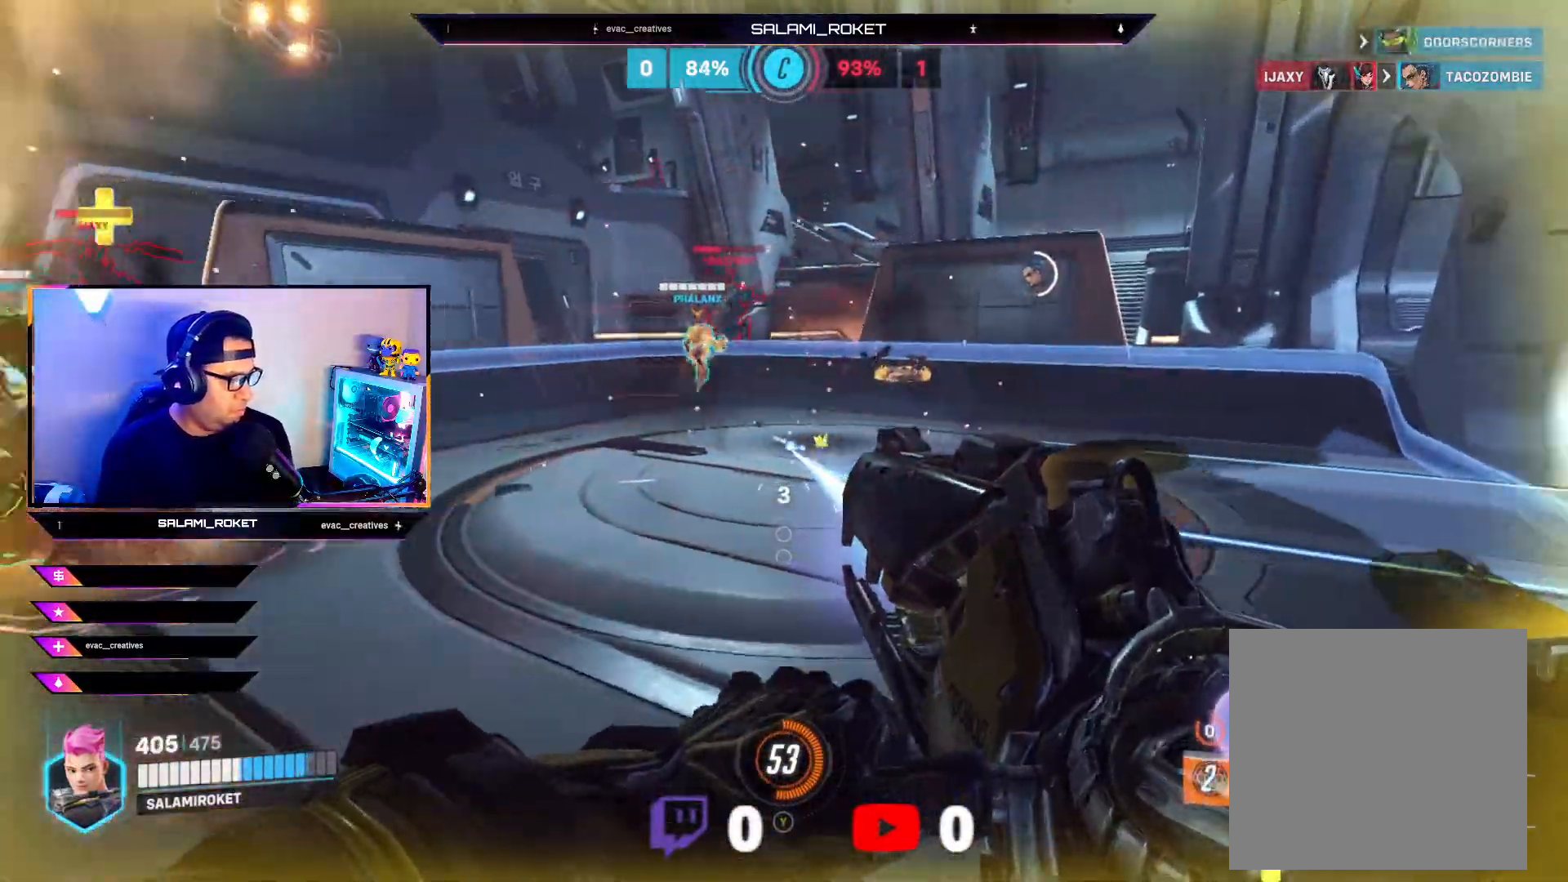
{"buttons": ["R2"], "left_stick": "left", "right_stick": "down-left", "events": [[200, "left_stick", "up-left"], [217, "right_stick", "up"], [333, "right_stick", "down-left"], [367, "left_stick", "left"]]}
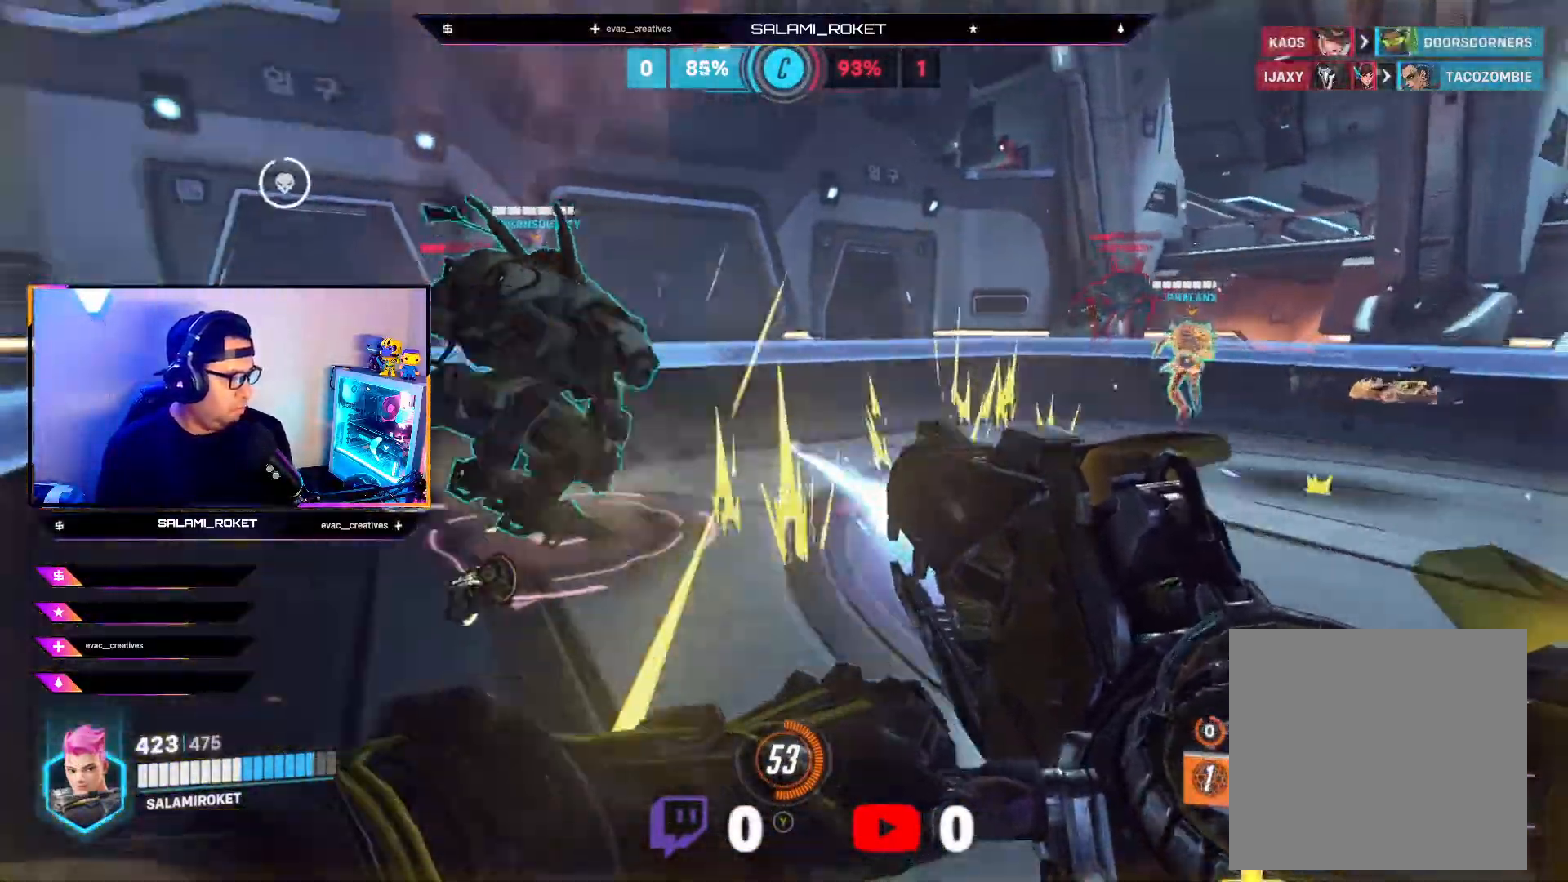
{"buttons": ["R2"], "left_stick": "up-right", "right_stick": "right", "events": [[50, "left_stick", "center"], [83, "right_stick", "up-right"], [167, "left_stick", "up-right"], [383, "right_stick", "right"]]}
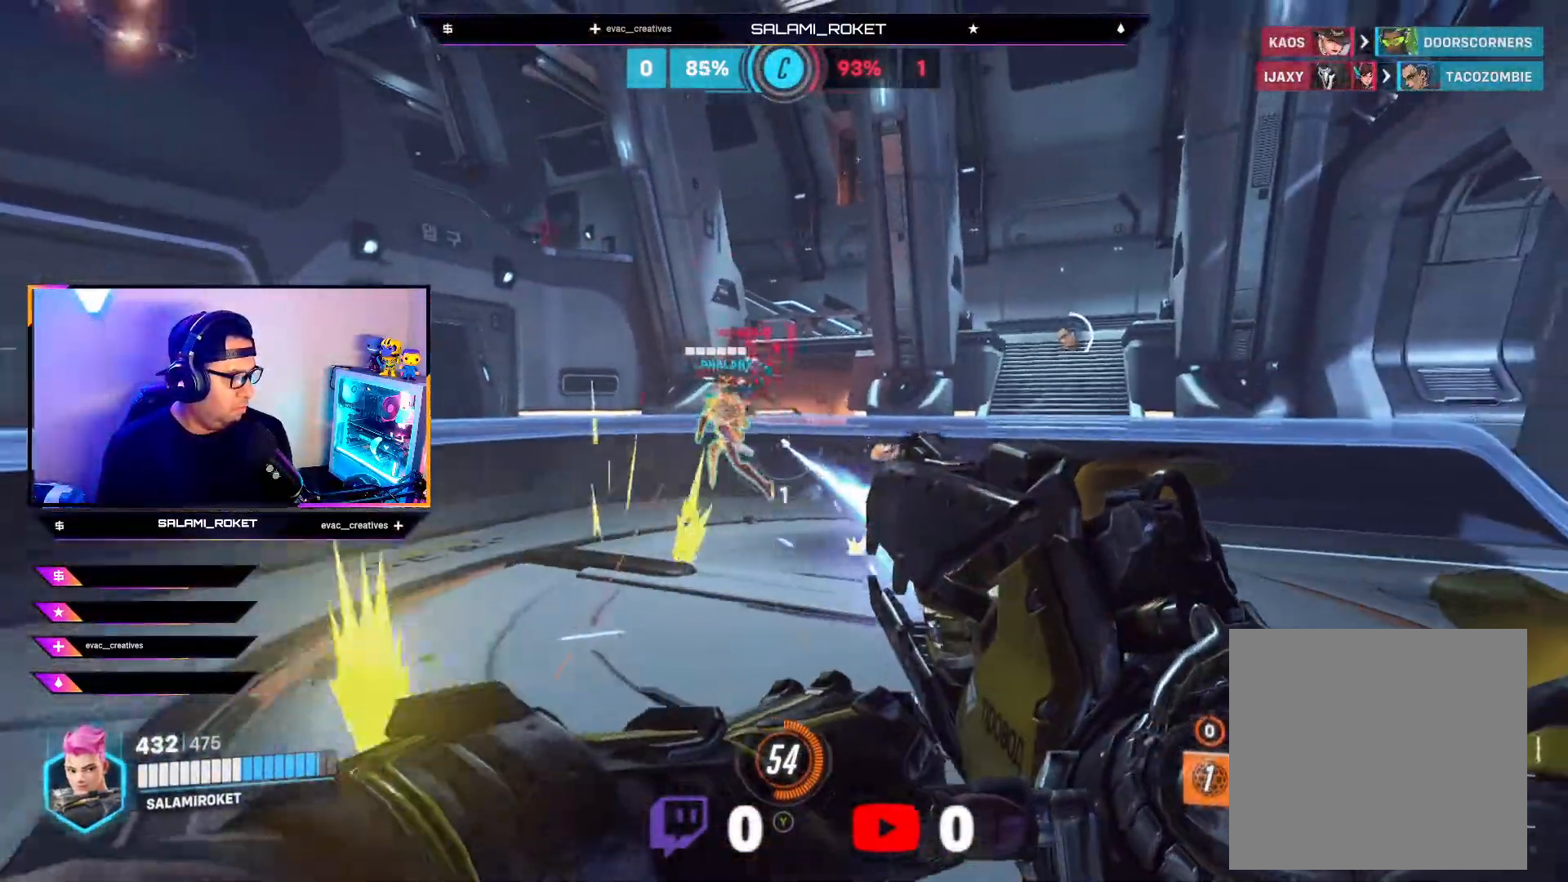
{"buttons": ["R2"], "left_stick": "up-right", "right_stick": "right", "events": [[33, "right_stick", "center"], [133, "right_stick", "left"], [333, "right_stick", "right"]]}
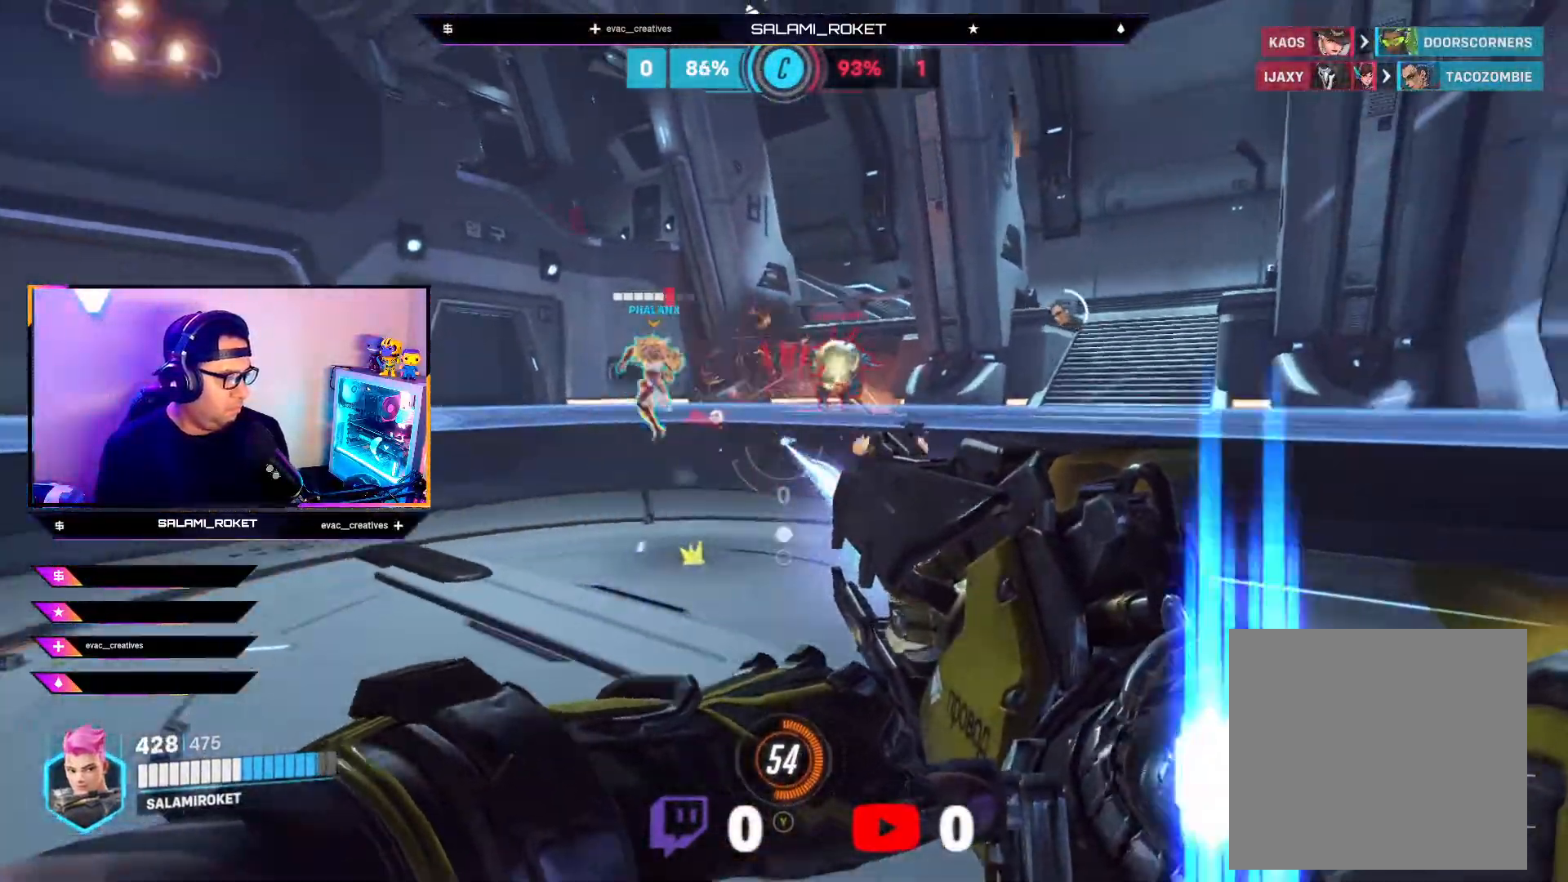
{"buttons": ["R2"], "left_stick": "up-right", "right_stick": "center", "events": [[33, "right_stick", "left"], [267, "right_stick", "up-right"], [417, "right_stick", "center"]]}
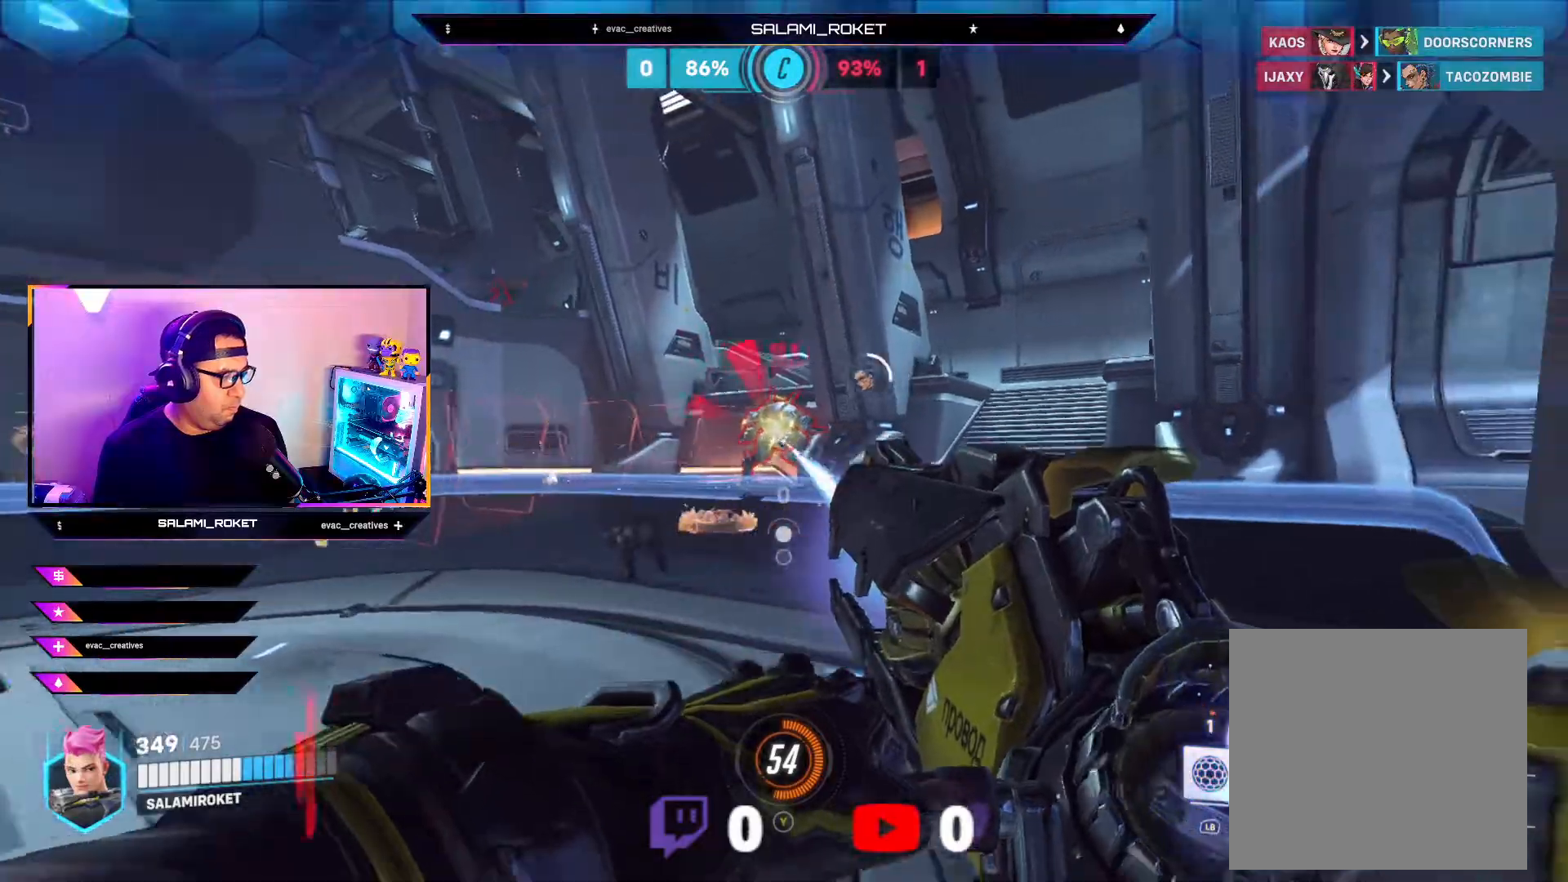
{"buttons": ["L1"], "left_stick": "right", "right_stick": "center", "events": [[200, "left_stick", "right"], [200, "right_stick", "down-left"], [383, "L1", "down"], [450, "right_stick", "center"], [467, "R2", "up"]]}
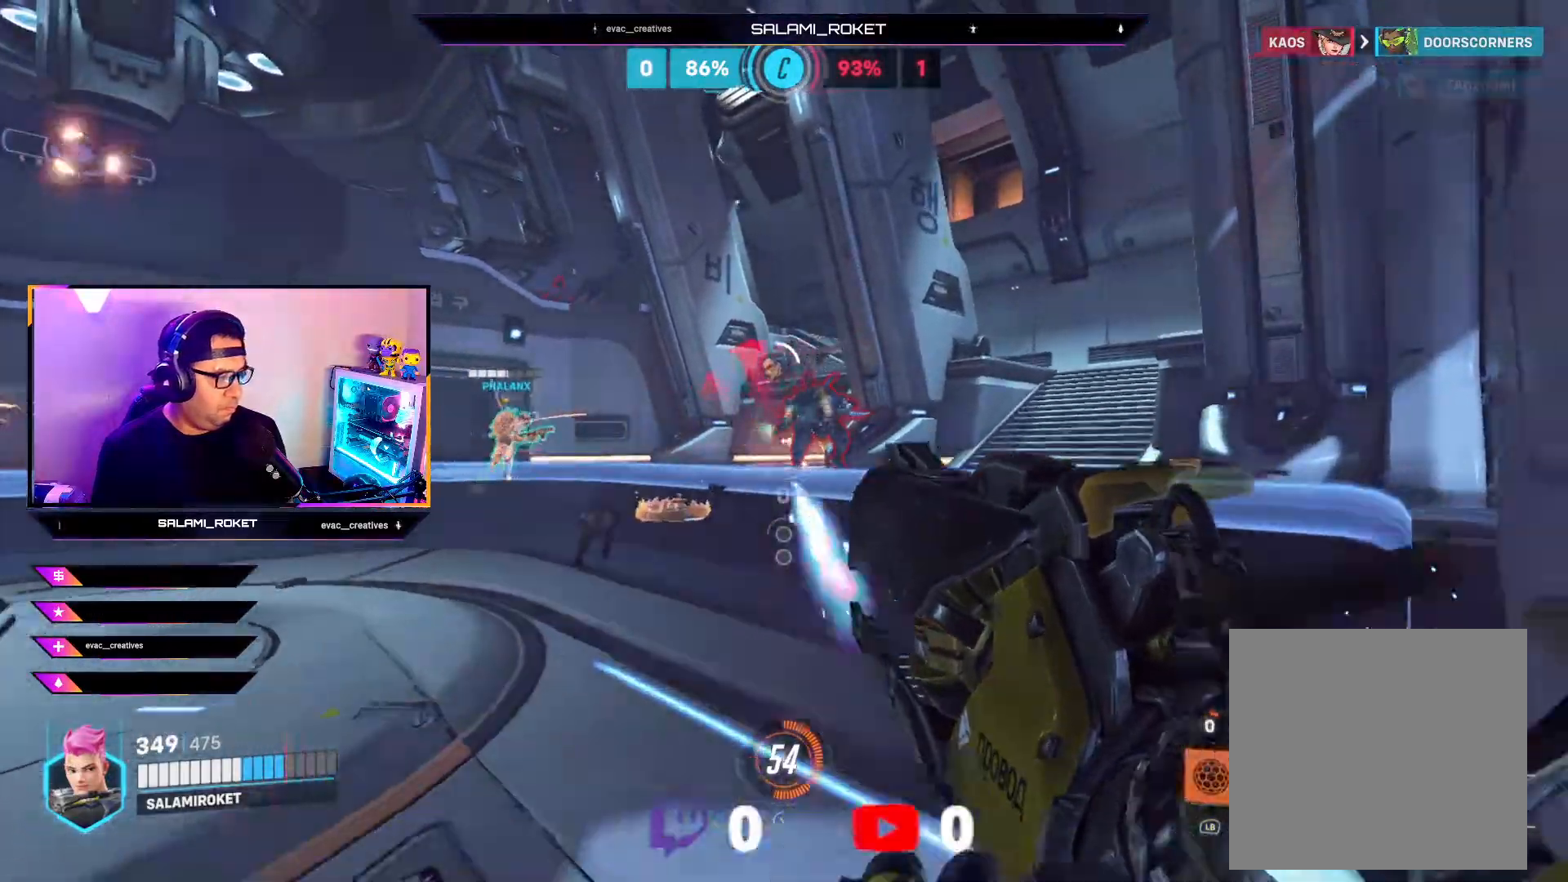
{"buttons": [], "left_stick": "up-left", "right_stick": "center", "events": [[33, "L1", "up"], [483, "left_stick", "up-left"]]}
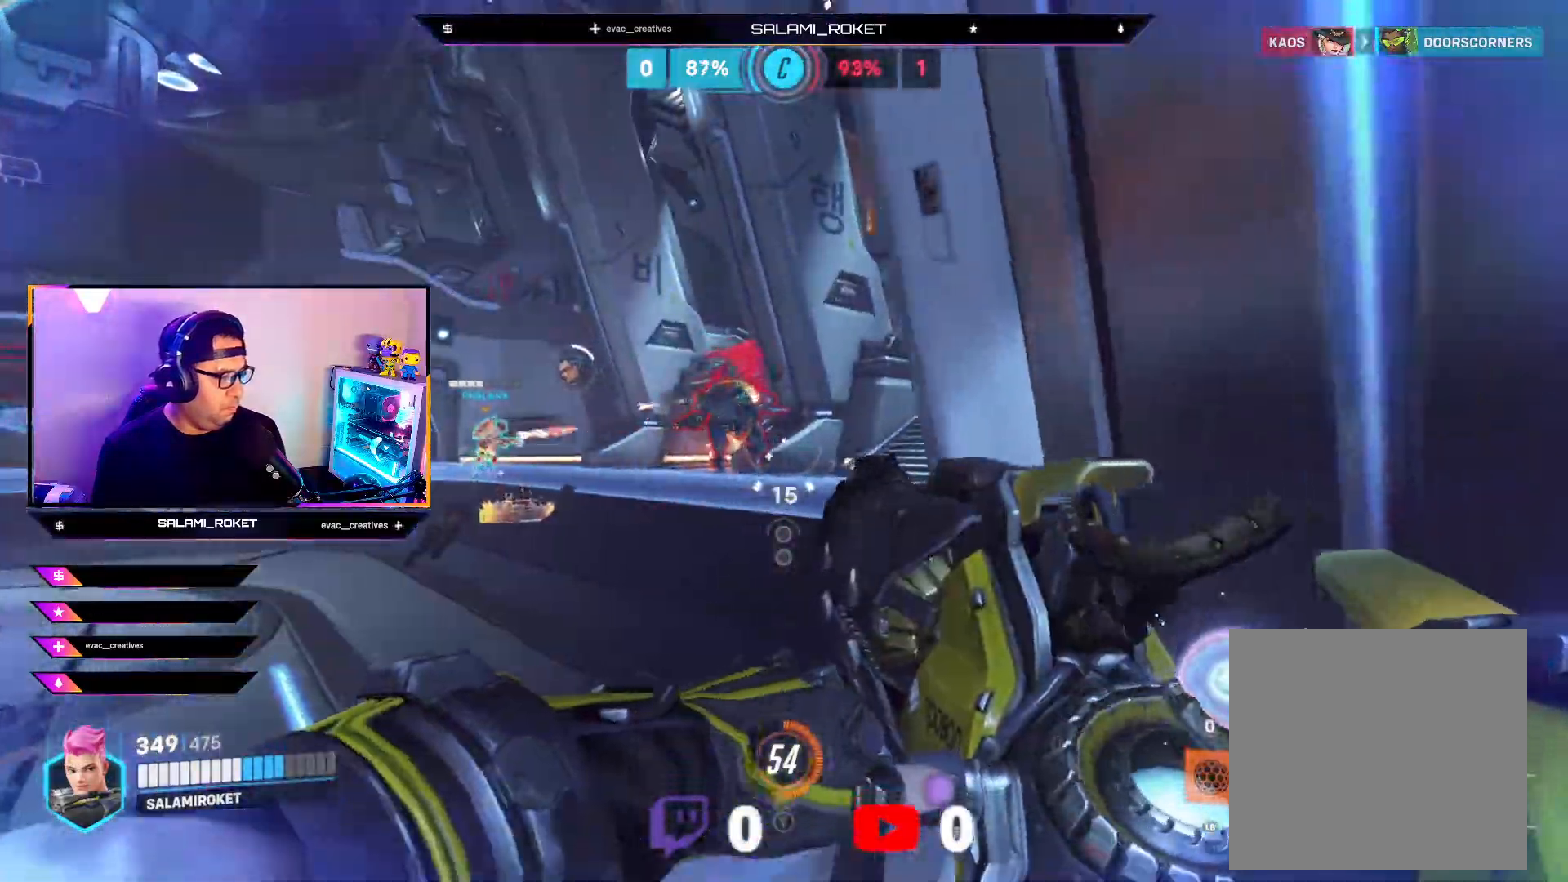
{"buttons": [], "left_stick": "down", "right_stick": "center", "events": [[83, "X", "down"], [200, "X", "up"], [233, "left_stick", "center"], [367, "left_stick", "down"]]}
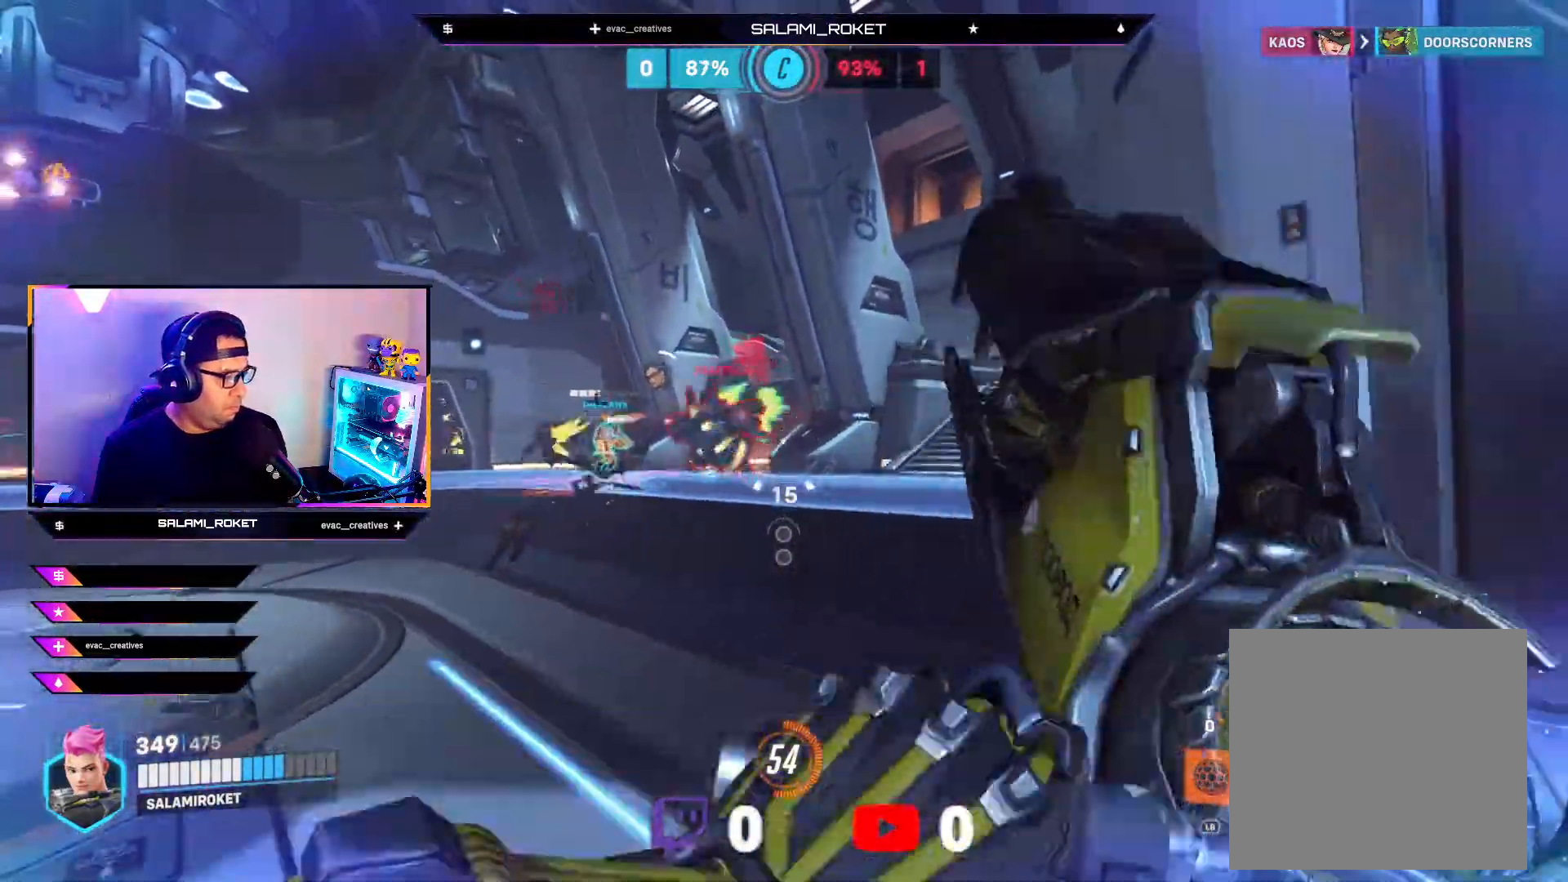
{"buttons": ["R2"], "left_stick": "up-left", "right_stick": "left", "events": [[150, "left_stick", "up-left"], [350, "right_stick", "left"], [417, "R2", "down"]]}
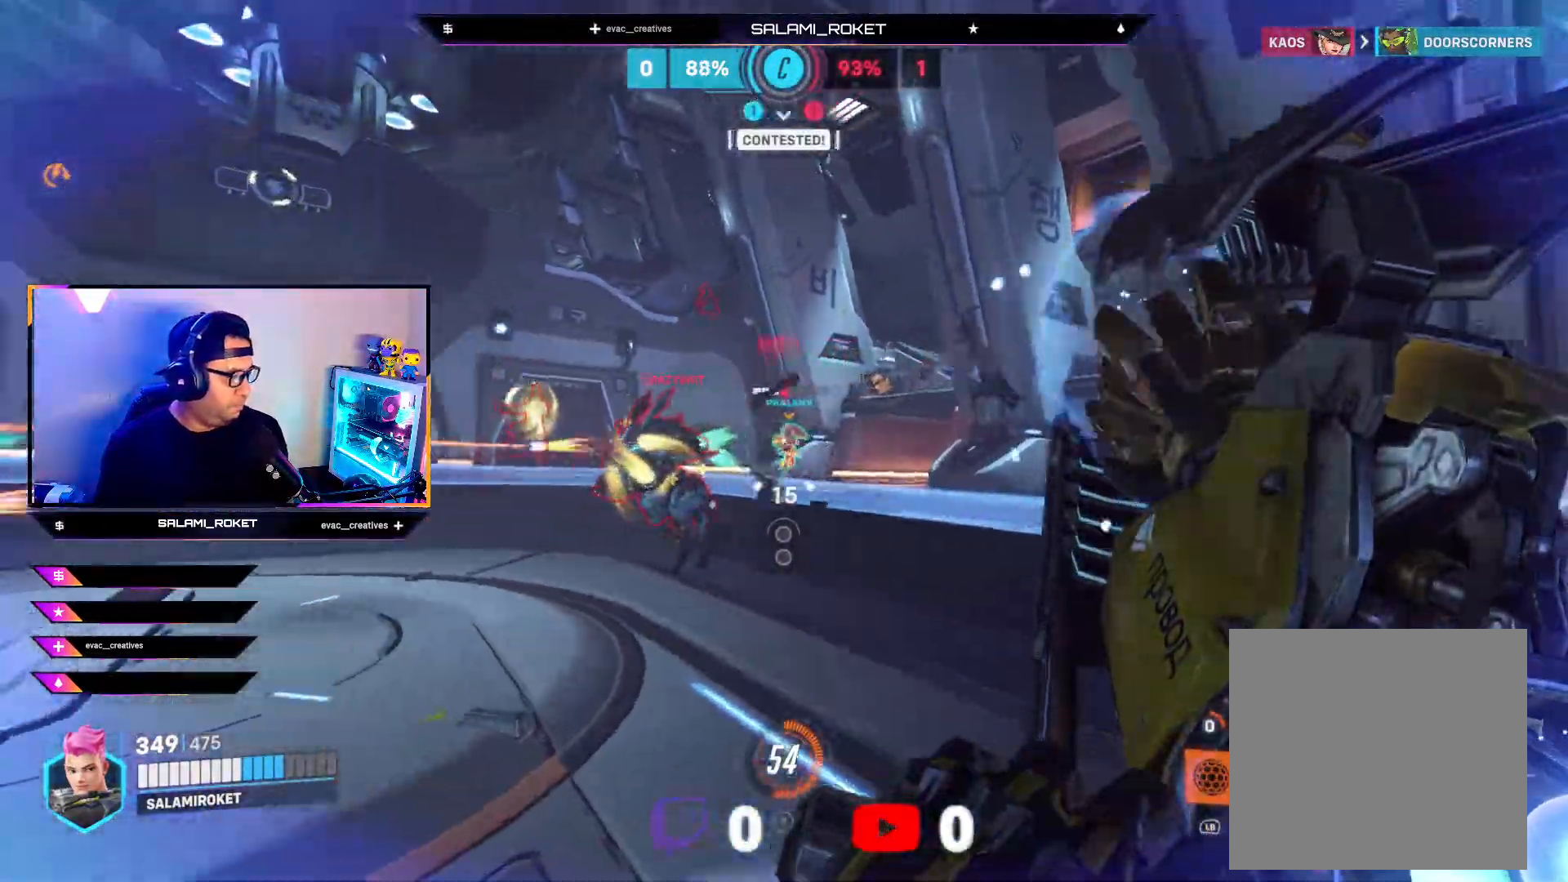
{"buttons": ["R2"], "left_stick": "up", "right_stick": "center", "events": [[83, "right_stick", "center"], [133, "left_stick", "left"], [150, "right_stick", "left"], [267, "left_stick", "down-left"], [417, "left_stick", "up"], [467, "right_stick", "center"]]}
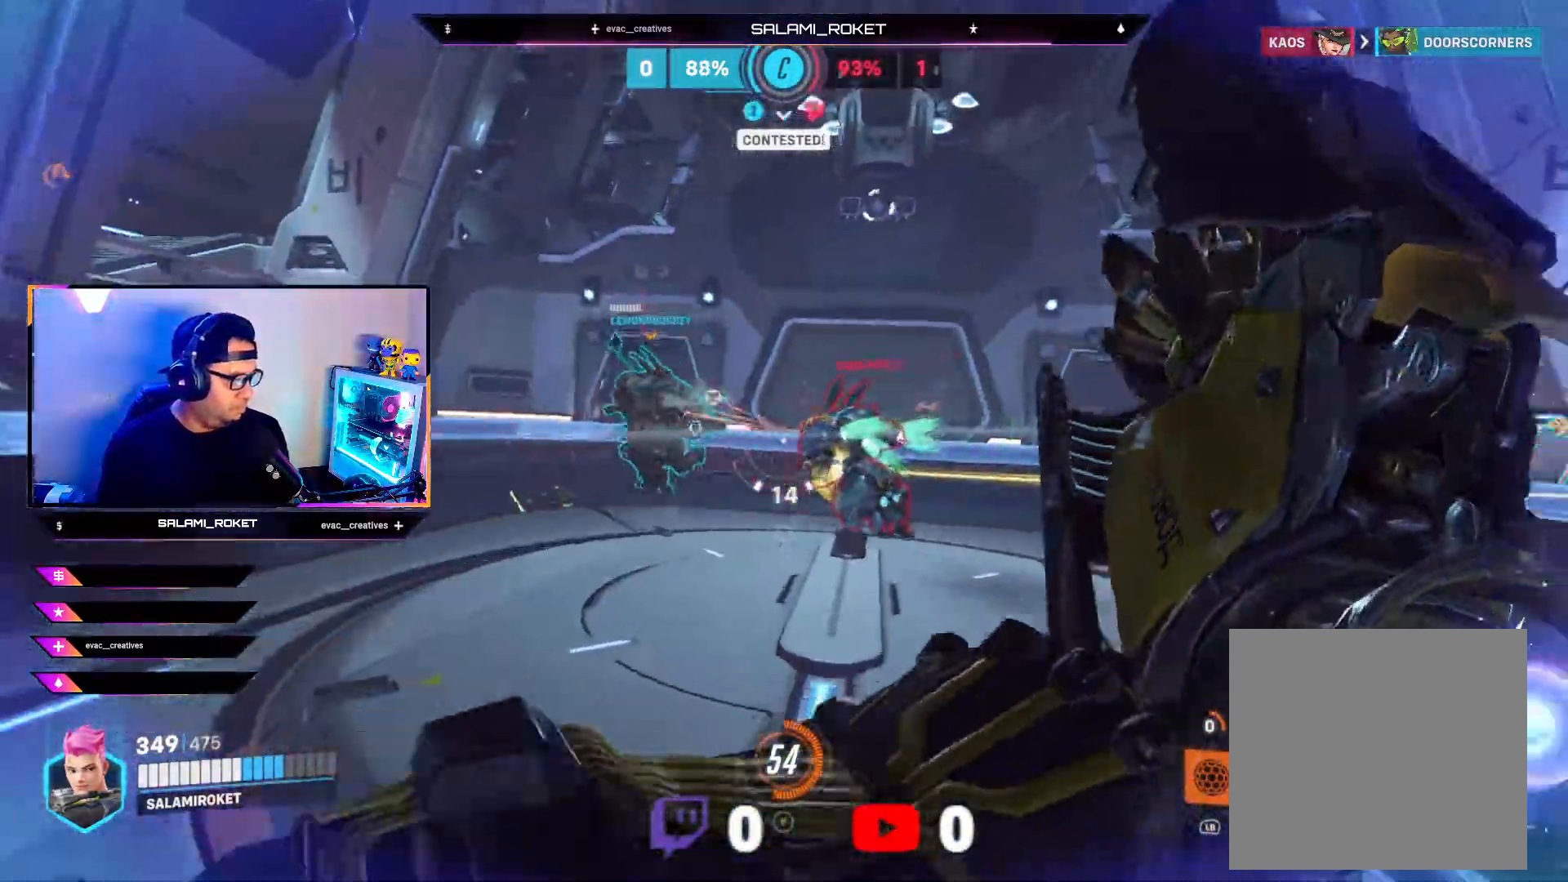
{"buttons": ["R2"], "left_stick": "up-left", "right_stick": "left", "events": [[117, "right_stick", "right"], [217, "left_stick", "up-left"], [233, "right_stick", "down-left"], [383, "right_stick", "left"]]}
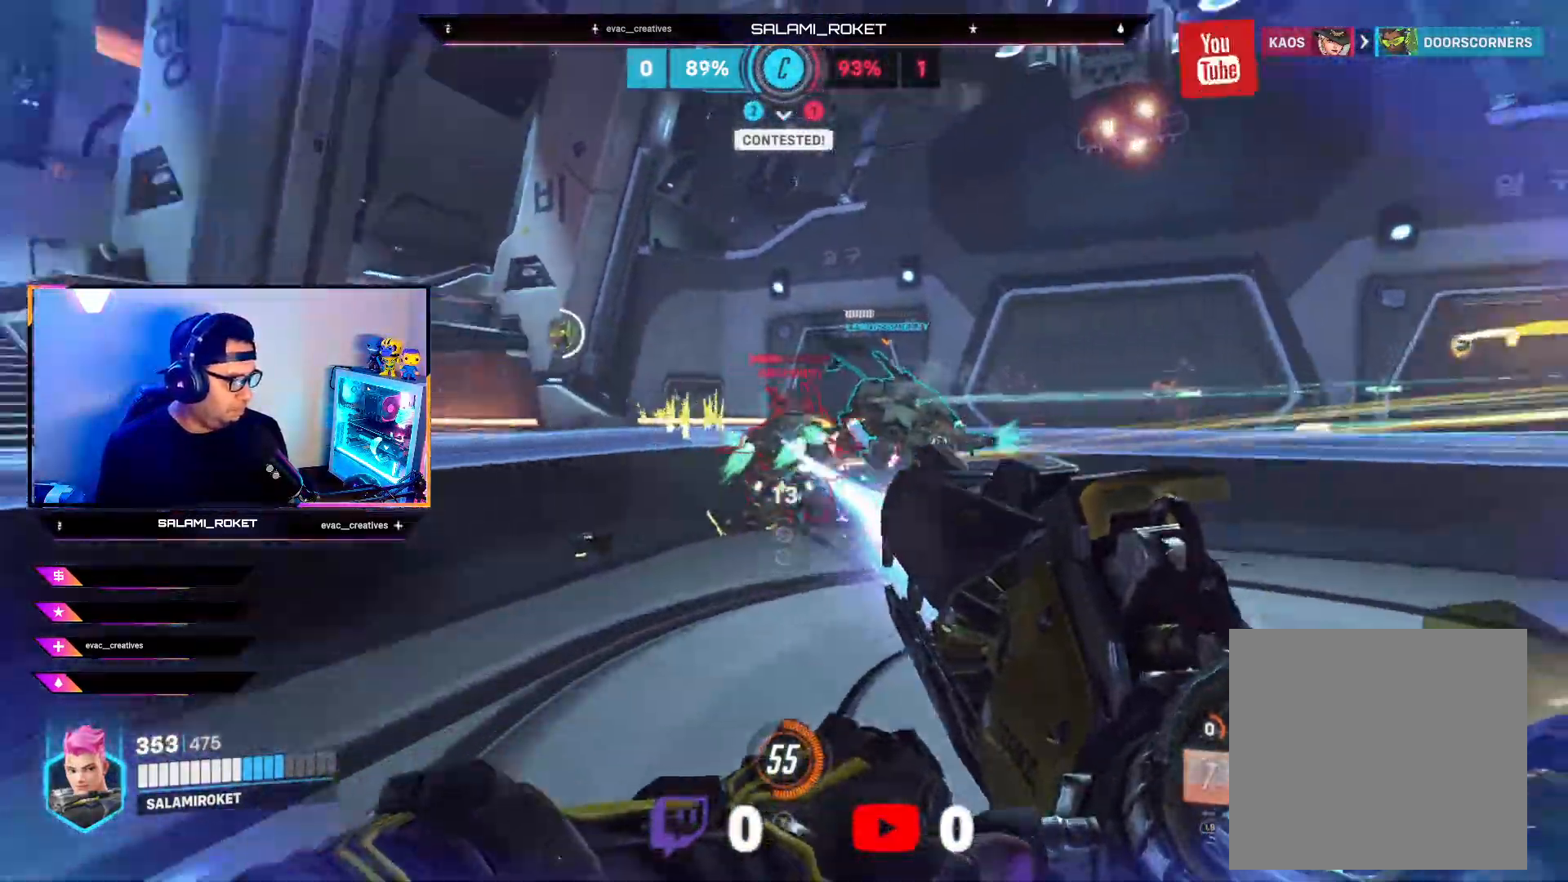
{"buttons": ["R2"], "left_stick": "up-left", "right_stick": "right", "events": [[117, "right_stick", "right"], [400, "right_stick", "center"], [483, "right_stick", "right"]]}
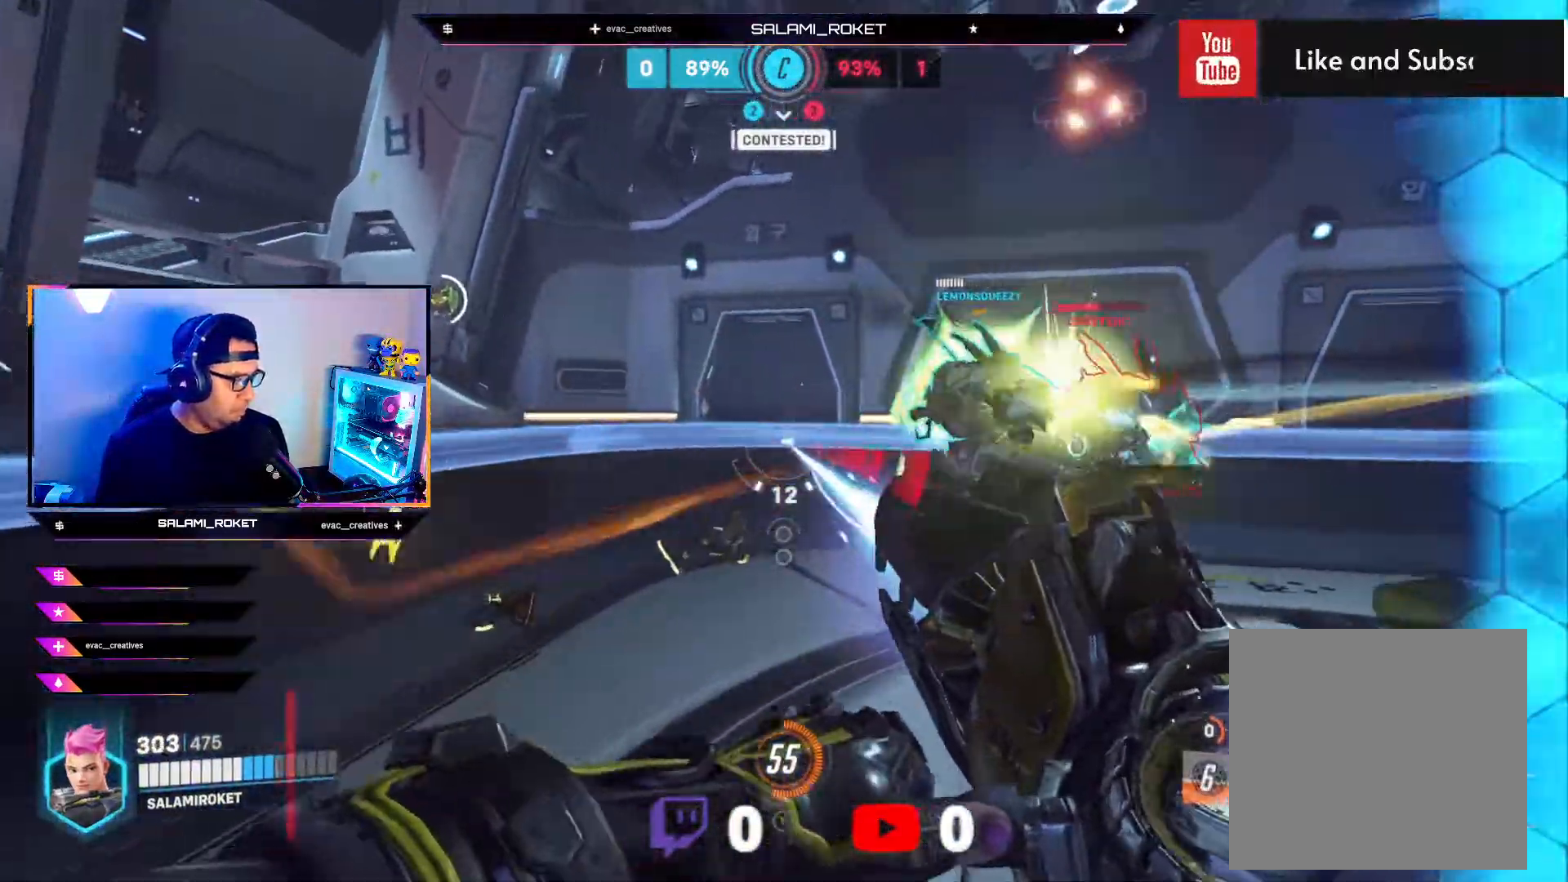
{"buttons": ["R2"], "left_stick": "left", "right_stick": "left", "events": [[217, "left_stick", "center"], [267, "left_stick", "left"], [350, "right_stick", "up"], [483, "right_stick", "left"]]}
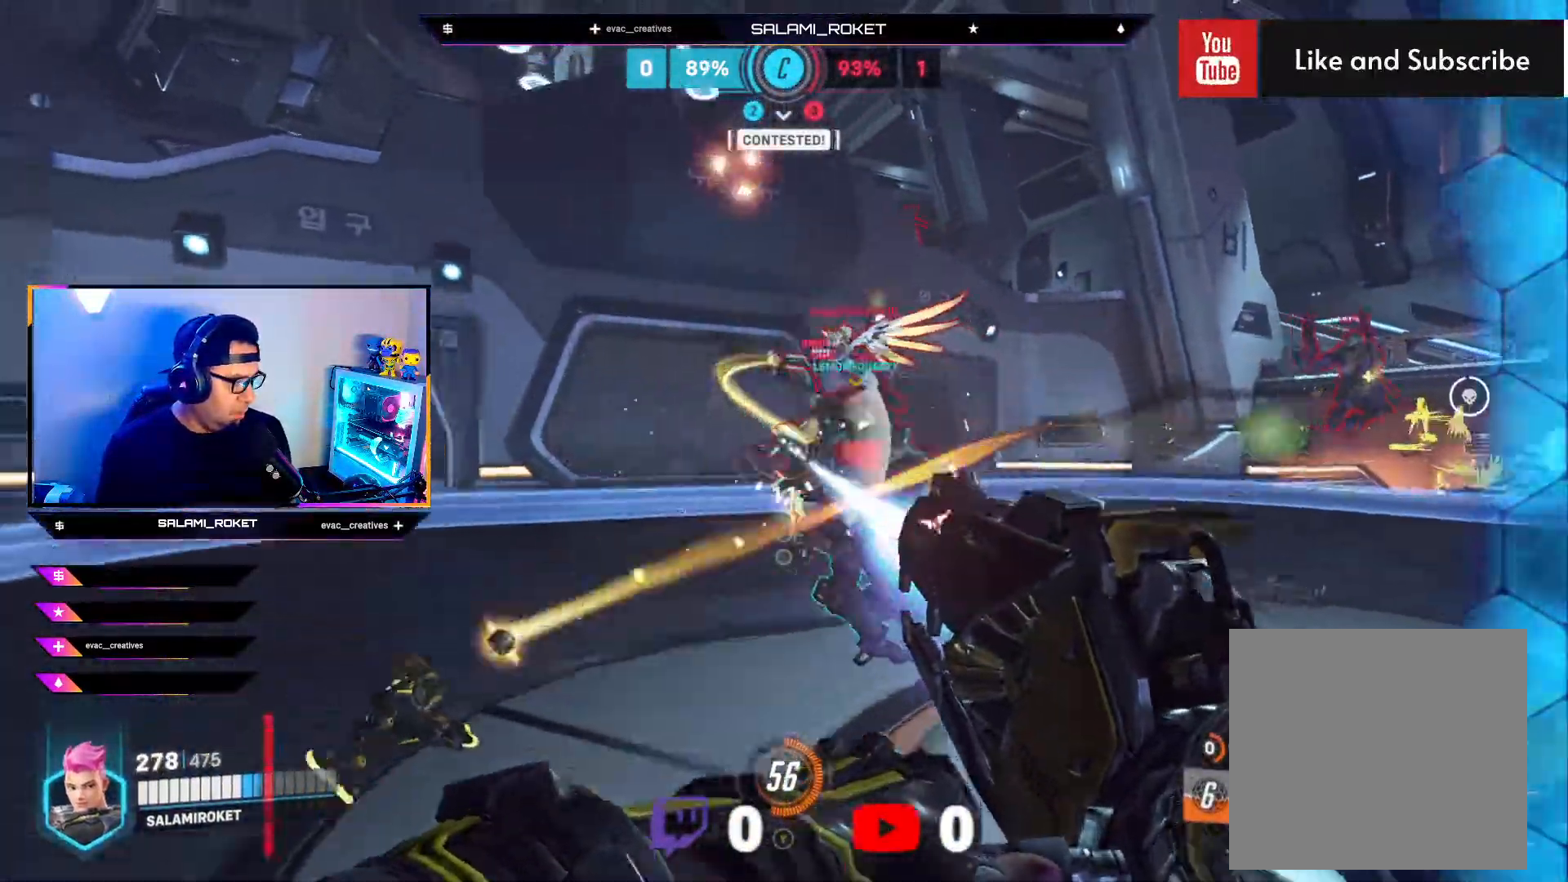
{"buttons": ["R2"], "left_stick": "up-left", "right_stick": "right", "events": [[17, "right_stick", "up"], [33, "left_stick", "up-left"], [33, "right_stick", "right"], [217, "right_stick", "left"], [383, "right_stick", "up-right"], [483, "right_stick", "right"]]}
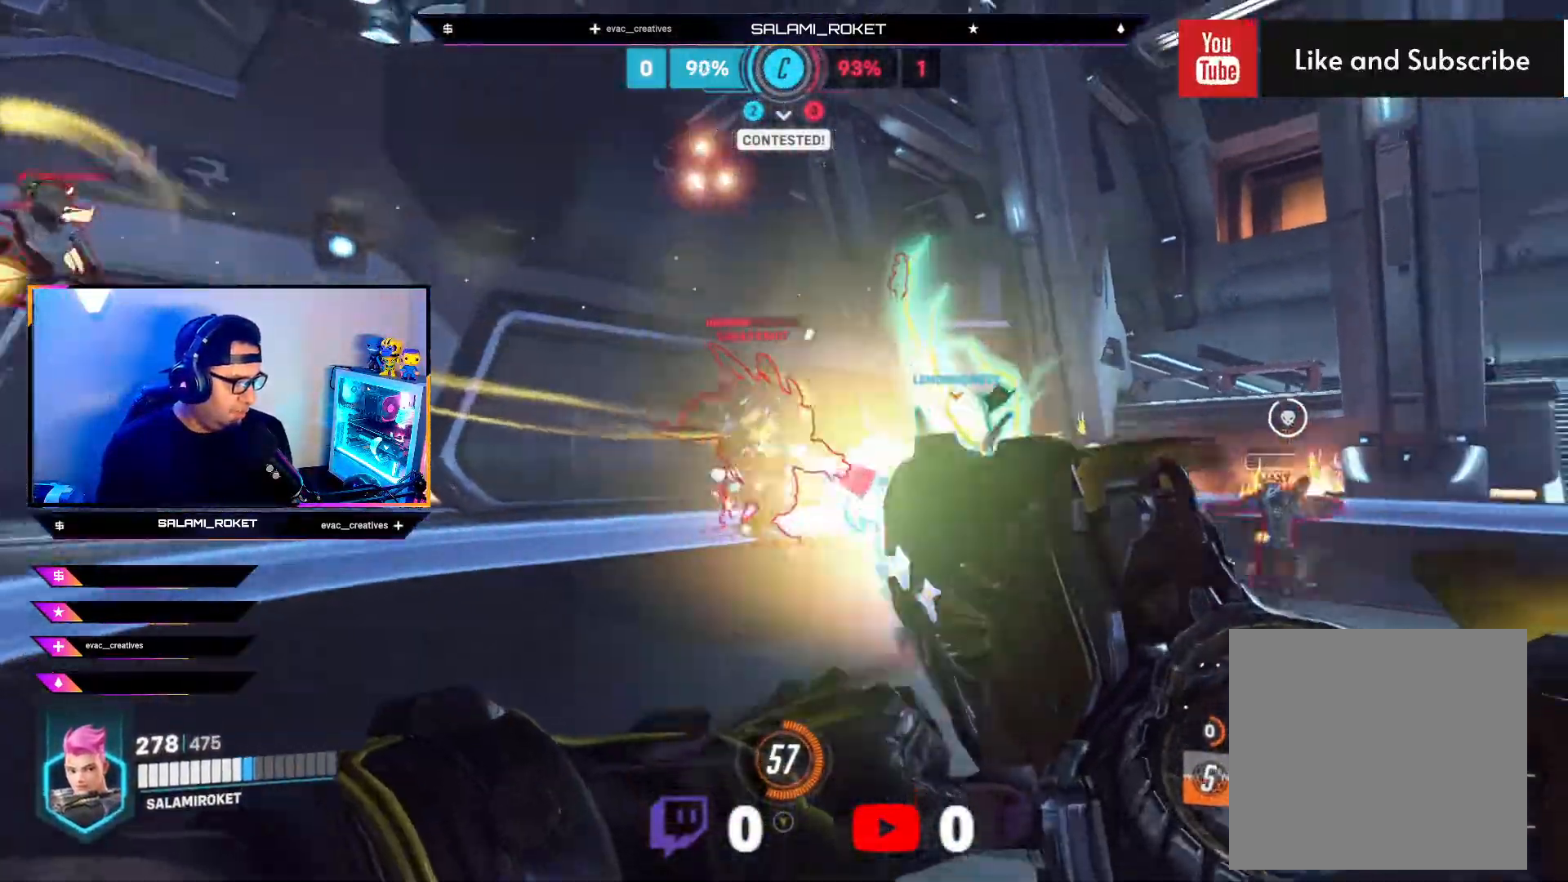
{"buttons": ["R2"], "left_stick": "right", "right_stick": "up", "events": [[17, "left_stick", "center"], [117, "right_stick", "down"], [217, "right_stick", "left"], [250, "left_stick", "right"], [450, "right_stick", "up"]]}
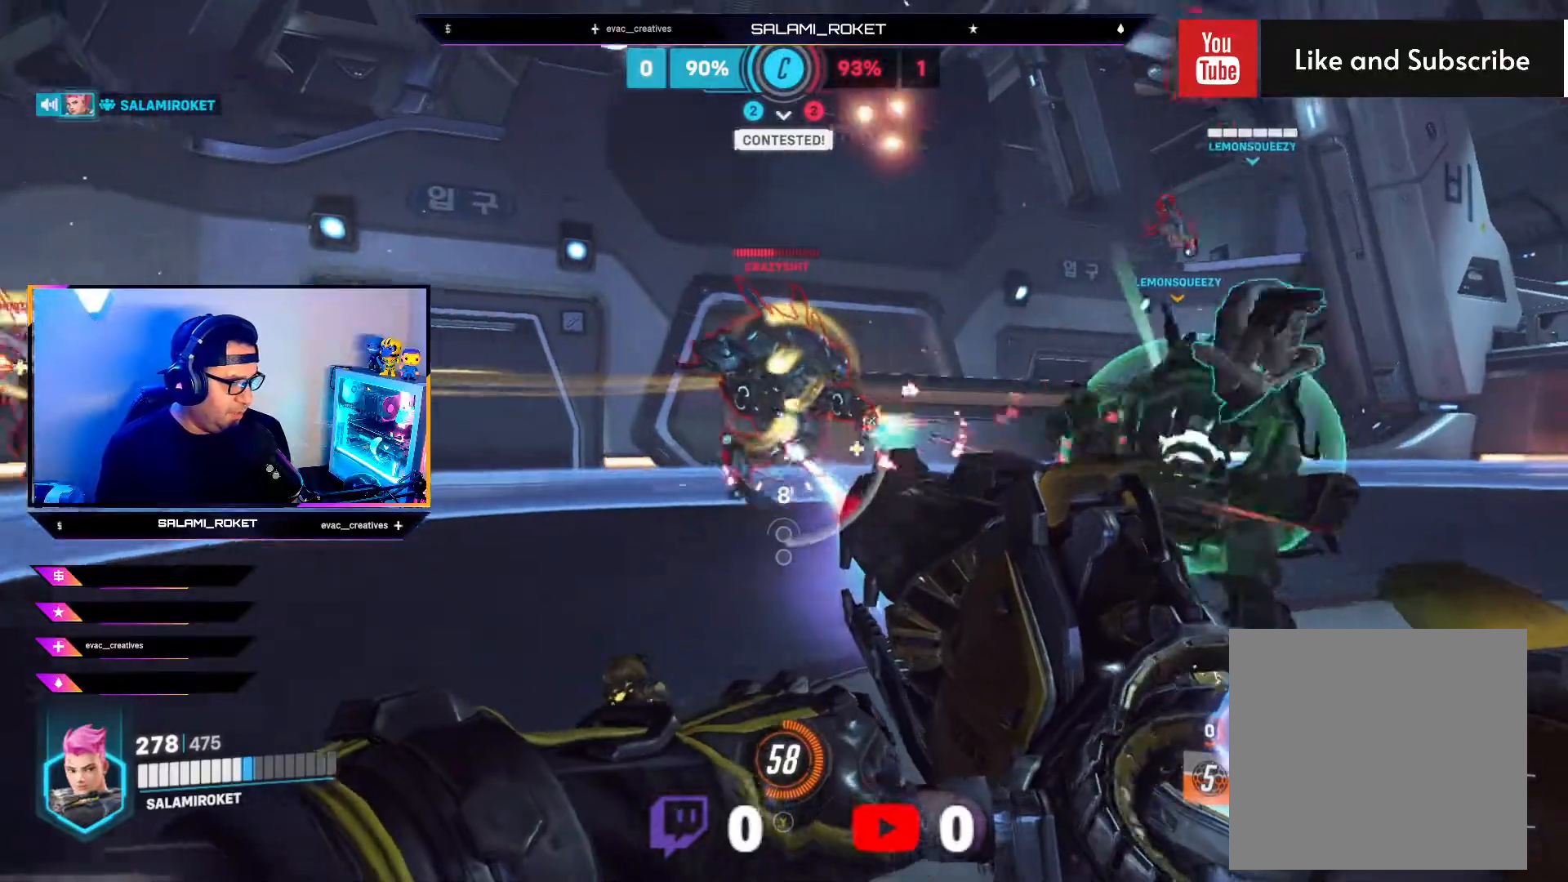
{"buttons": ["R2"], "left_stick": "up-left", "right_stick": "down-right", "events": [[117, "right_stick", "up-left"], [150, "left_stick", "up"], [267, "right_stick", "left"], [283, "left_stick", "left"], [350, "left_stick", "up-left"], [400, "right_stick", "down"], [483, "right_stick", "down-right"]]}
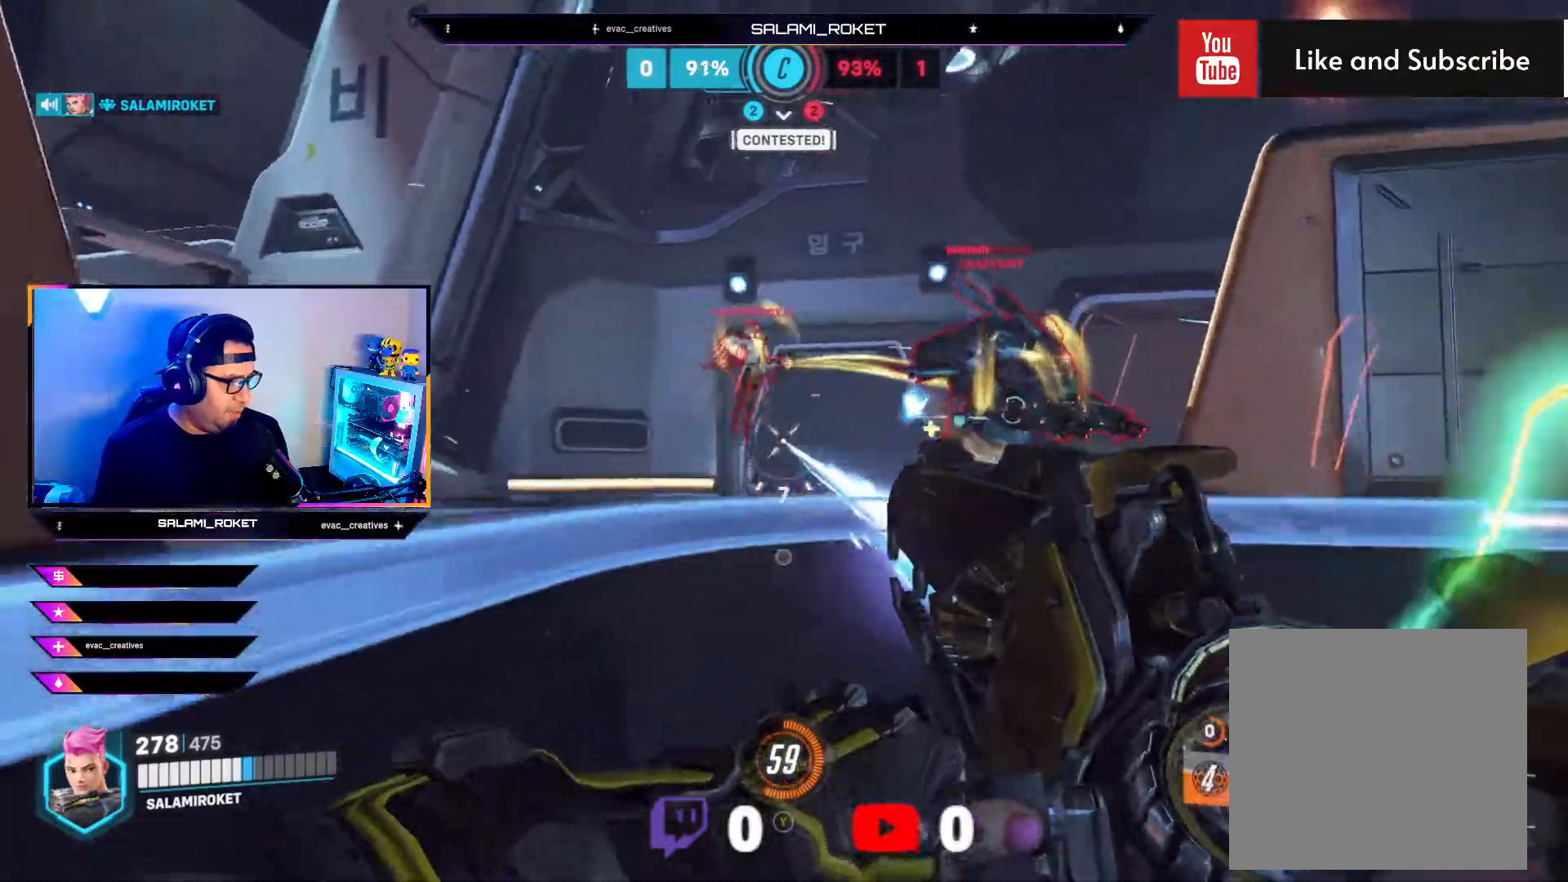
{"buttons": ["R2"], "left_stick": "down-right", "right_stick": "down-left", "events": [[183, "right_stick", "up"], [233, "right_stick", "up-right"], [317, "left_stick", "right"], [383, "left_stick", "down-right"], [383, "right_stick", "down-left"]]}
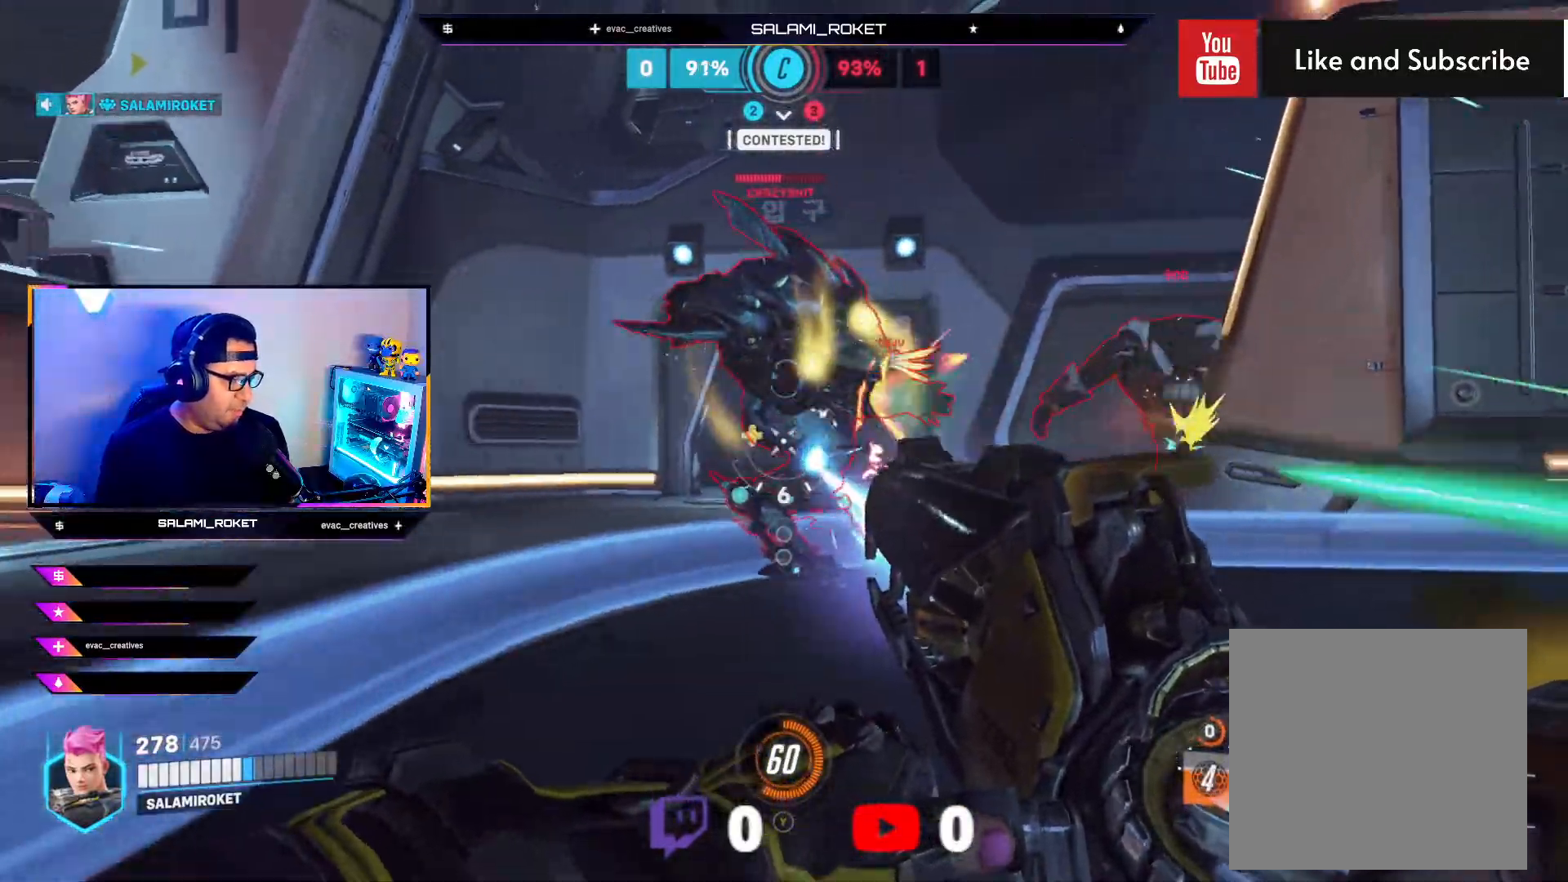
{"buttons": ["R2"], "left_stick": "down-right", "right_stick": "left", "events": [[50, "right_stick", "up-left"], [200, "L1", "down"], [200, "right_stick", "left"], [350, "L1", "up"]]}